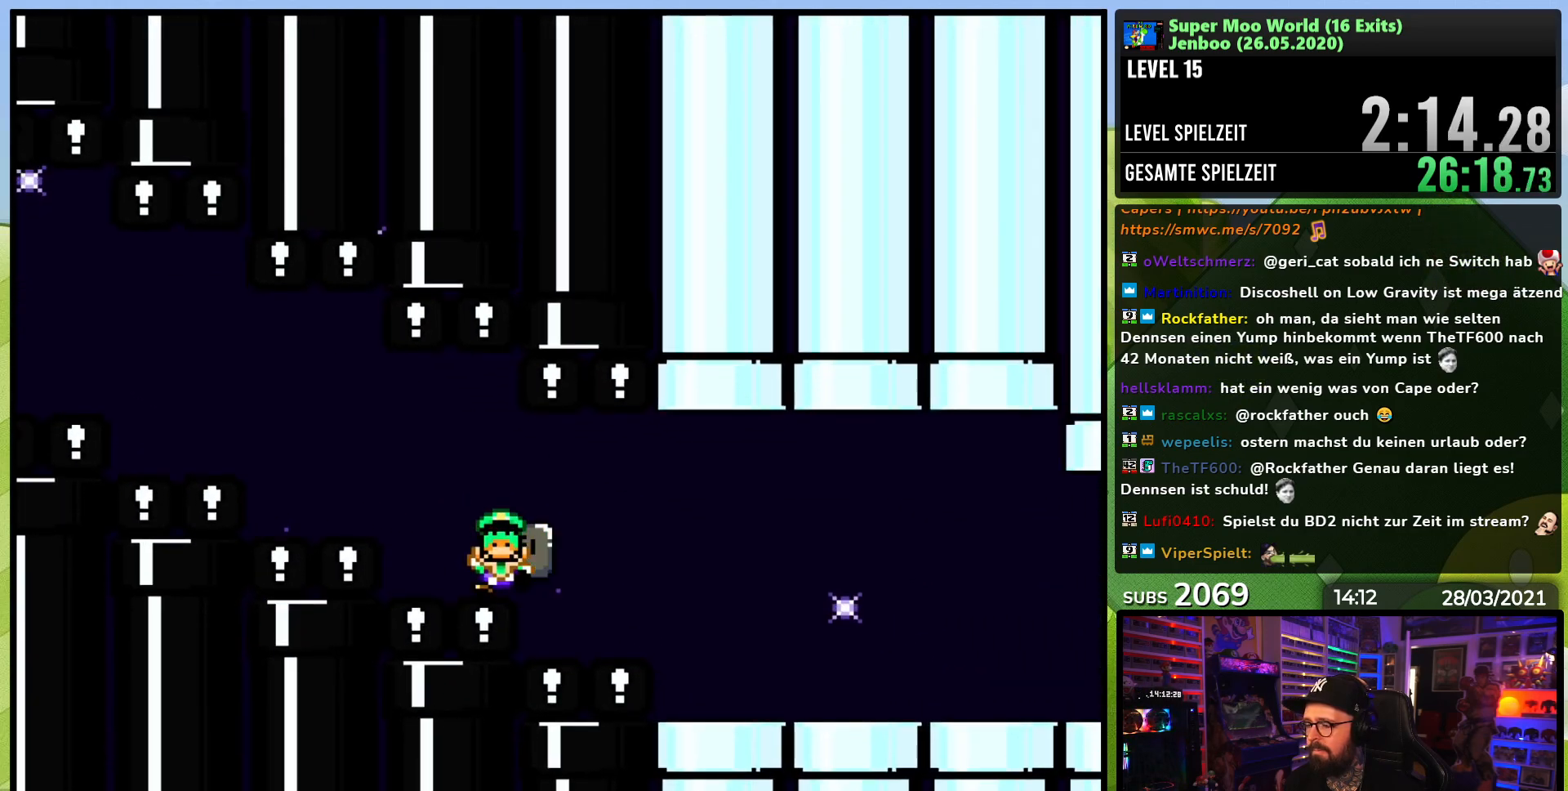
Gameplay with a controller (Nintendo layout); each line is a JSON object with the inputs held at the frame after it (dt_ms = milliseconds from this image to that frame). "events" lists button and stick changes between this image and that frame as [ms after this image, input, new state], when the widget could be followed in between. Not read: L3 R3.
{"dt_ms": 500, "buttons": ["A"], "events": [[117, "B", "up"], [150, "DPAD_RIGHT", "up"], [200, "Y", "up"], [300, "A", "down"], [400, "A", "up"], [450, "A", "down"]]}
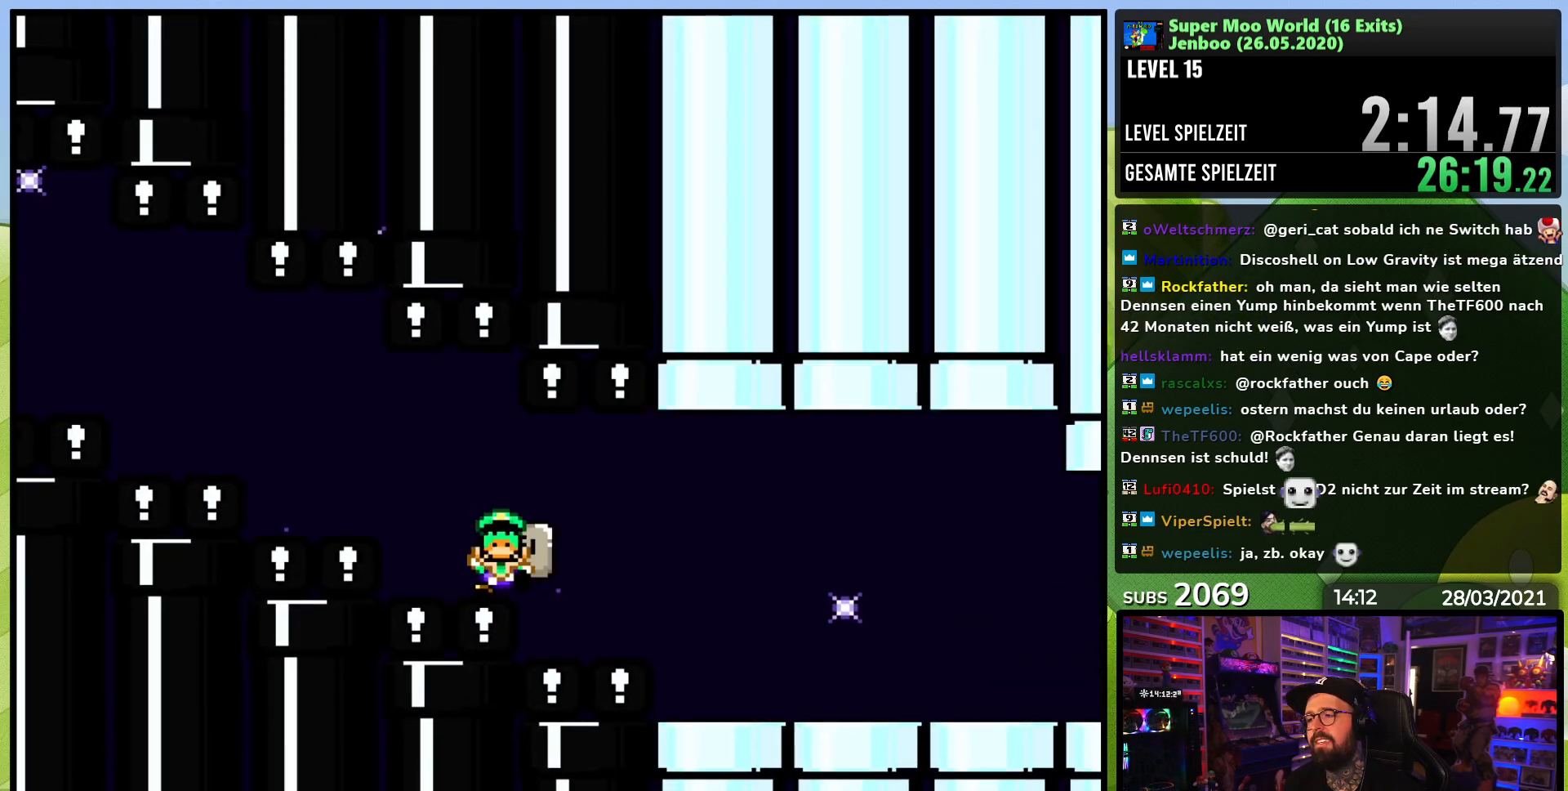
{"dt_ms": 500, "buttons": [], "events": [[50, "A", "up"]]}
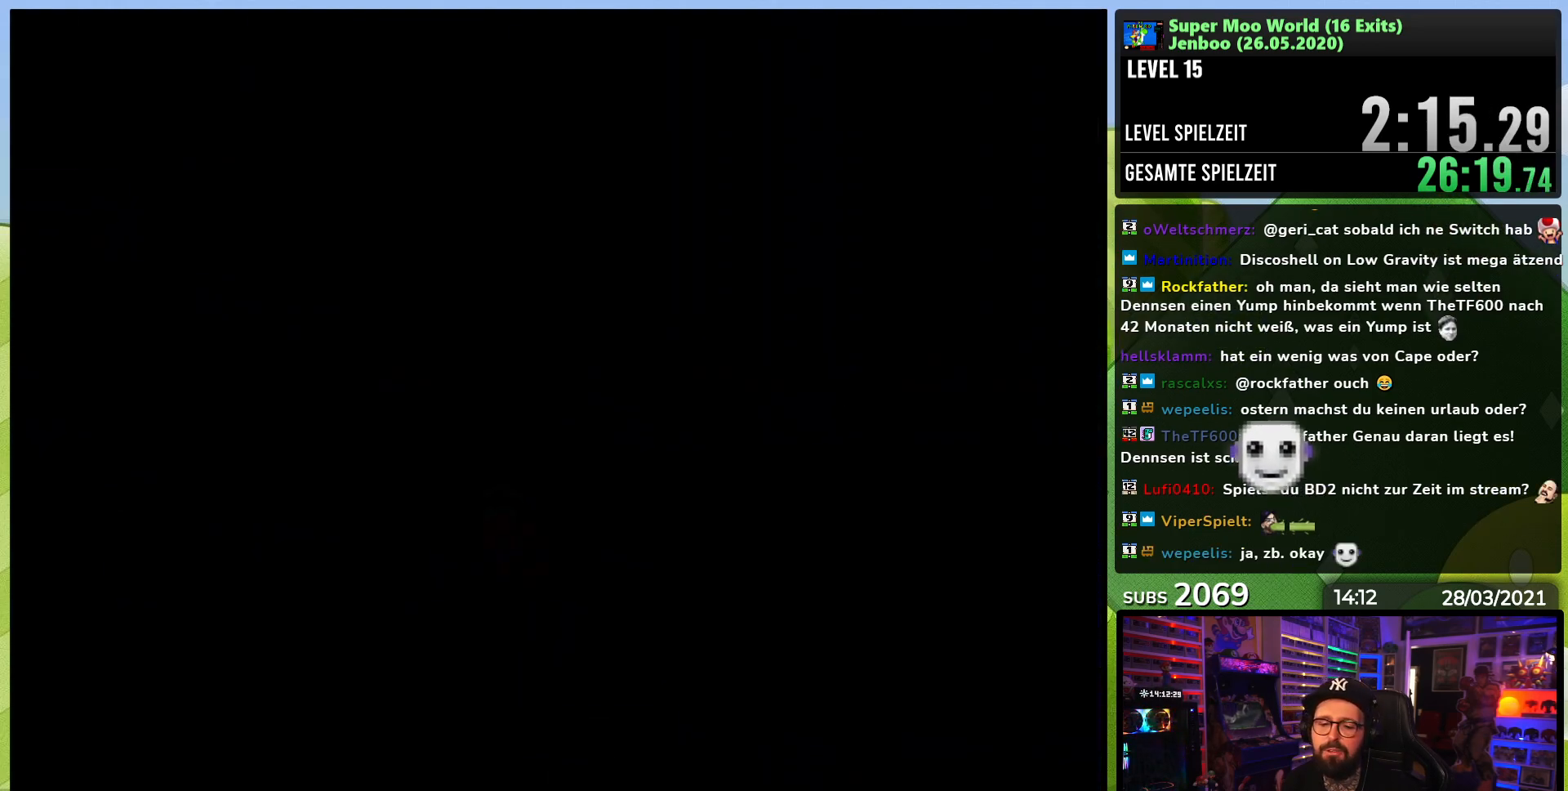
{"dt_ms": 500, "buttons": ["Y", "DPAD_RIGHT"], "events": [[167, "DPAD_RIGHT", "down"], [167, "Y", "down"]]}
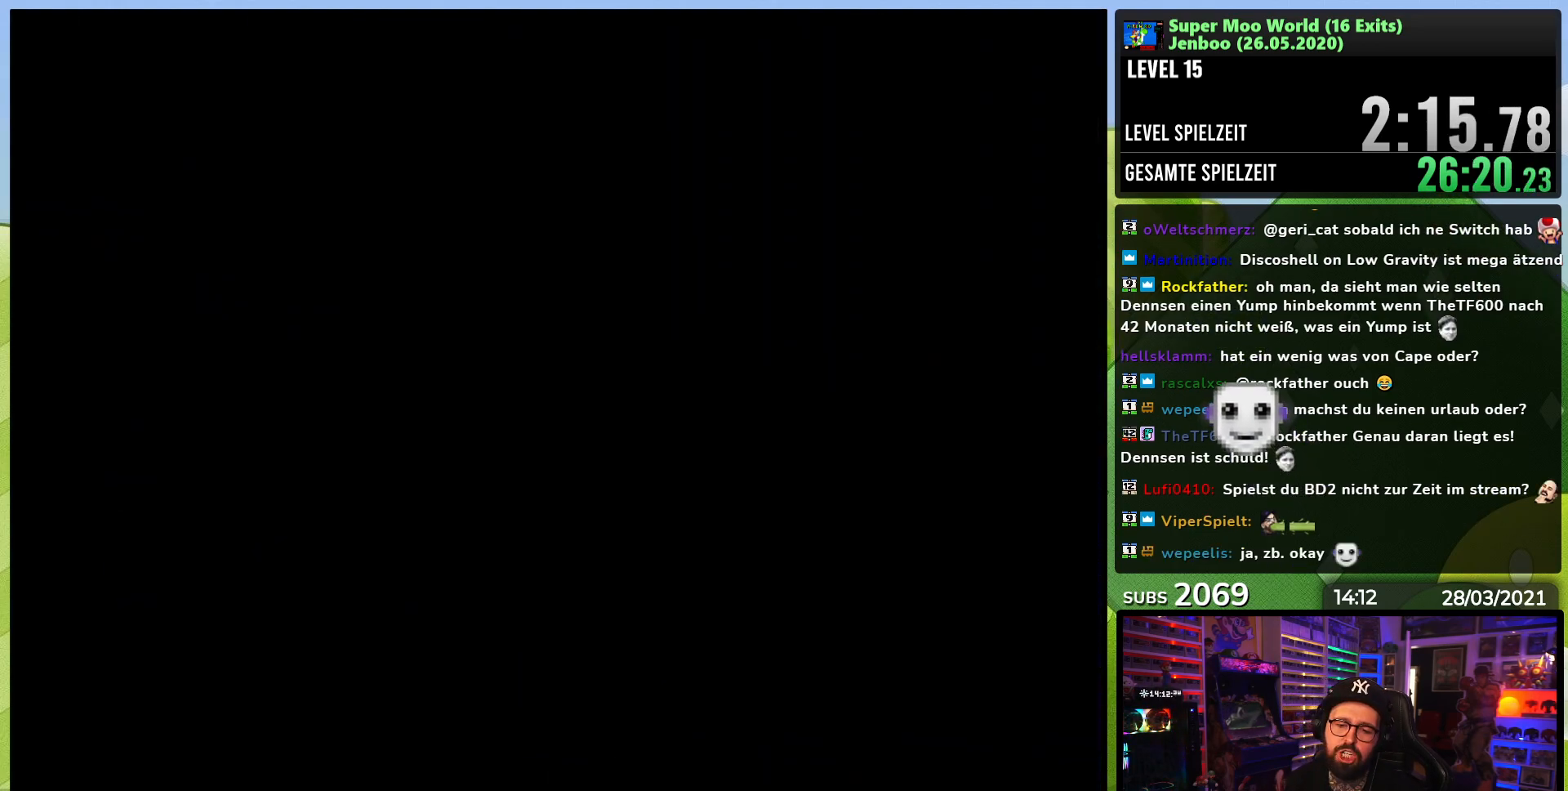
{"dt_ms": 500, "buttons": ["Y", "DPAD_RIGHT"], "events": [[17, "DPAD_LEFT", "down"], [17, "Y", "up"], [33, "DPAD_LEFT", "up"], [33, "Y", "down"]]}
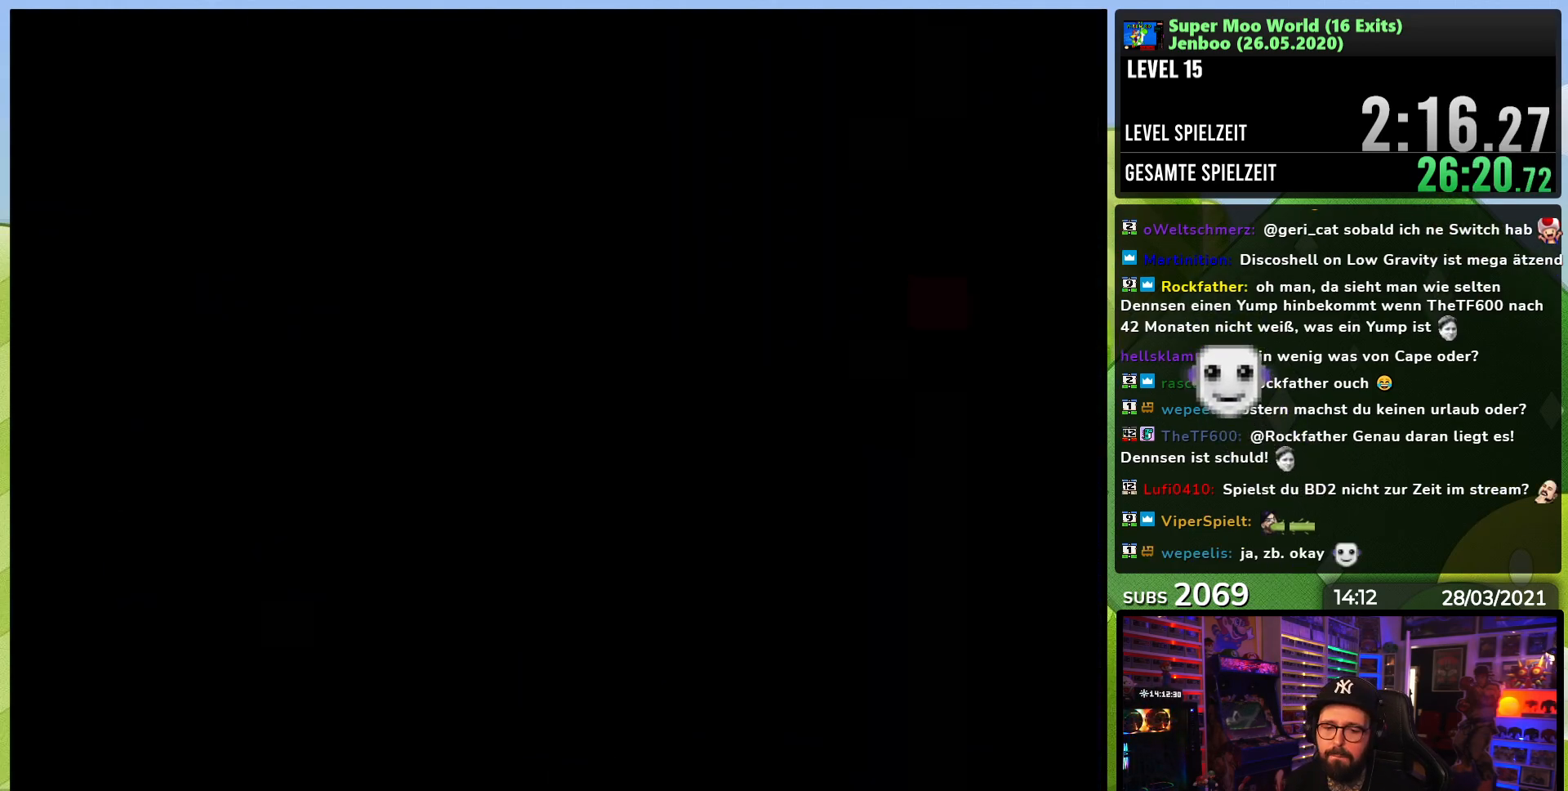
{"dt_ms": 500, "buttons": ["Y", "DPAD_RIGHT"], "events": []}
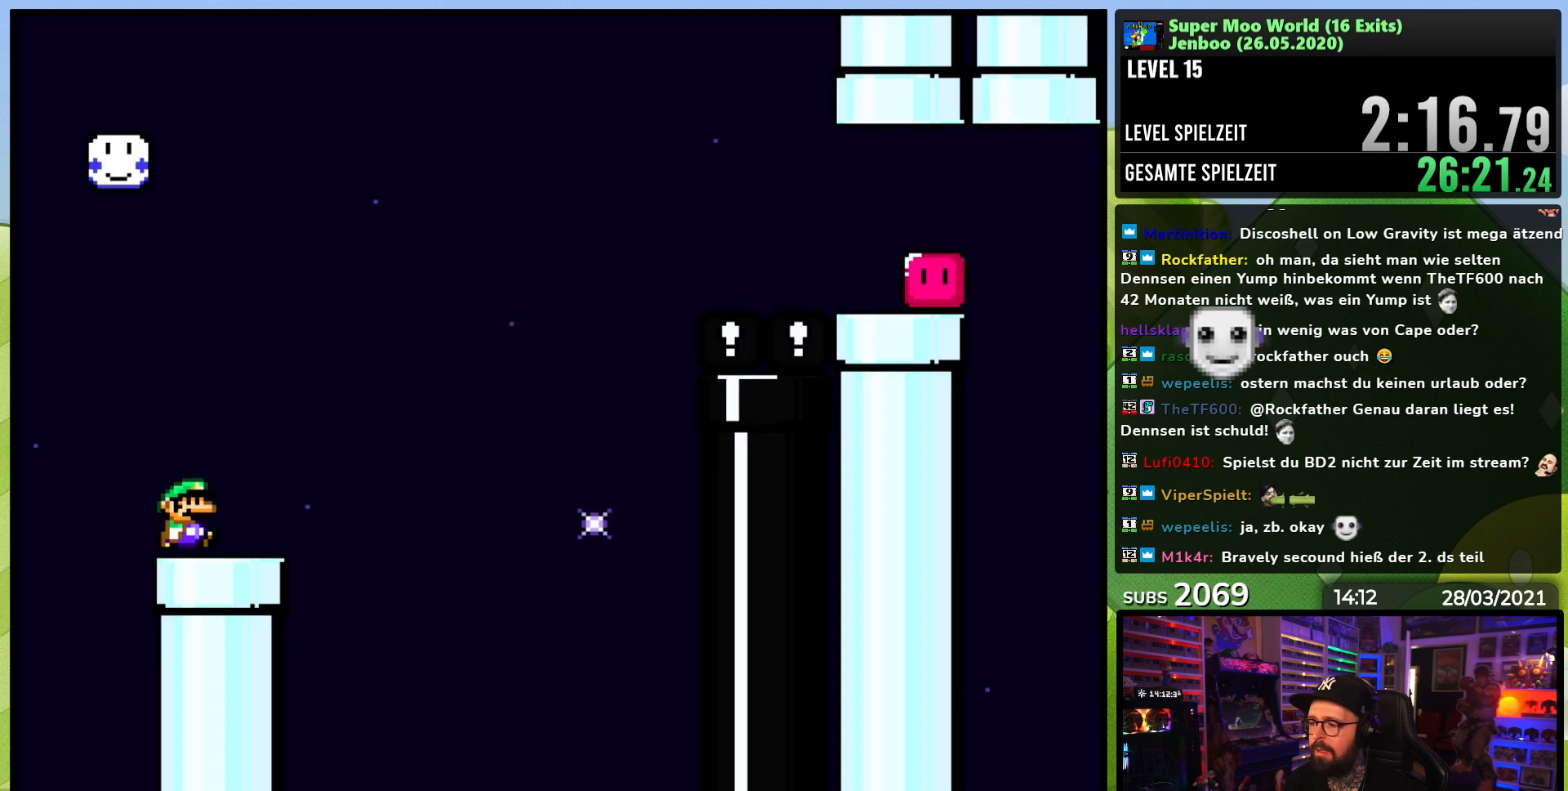
{"dt_ms": 500, "buttons": ["B", "Y", "DPAD_RIGHT"], "events": [[250, "B", "down"]]}
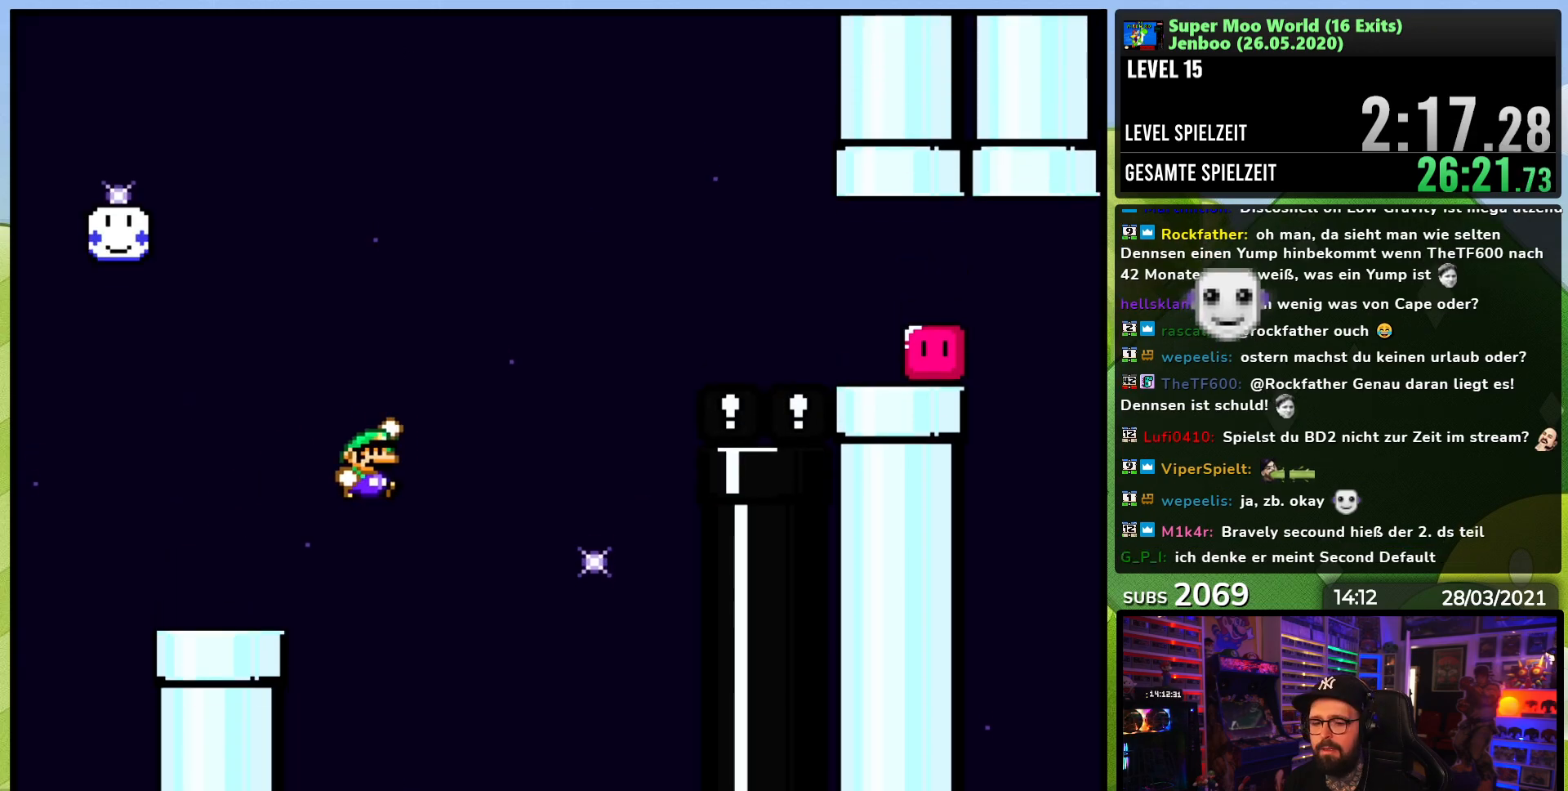
{"dt_ms": 500, "buttons": ["B", "Y", "DPAD_RIGHT"], "events": [[100, "DPAD_LEFT", "down"], [117, "DPAD_LEFT", "up"]]}
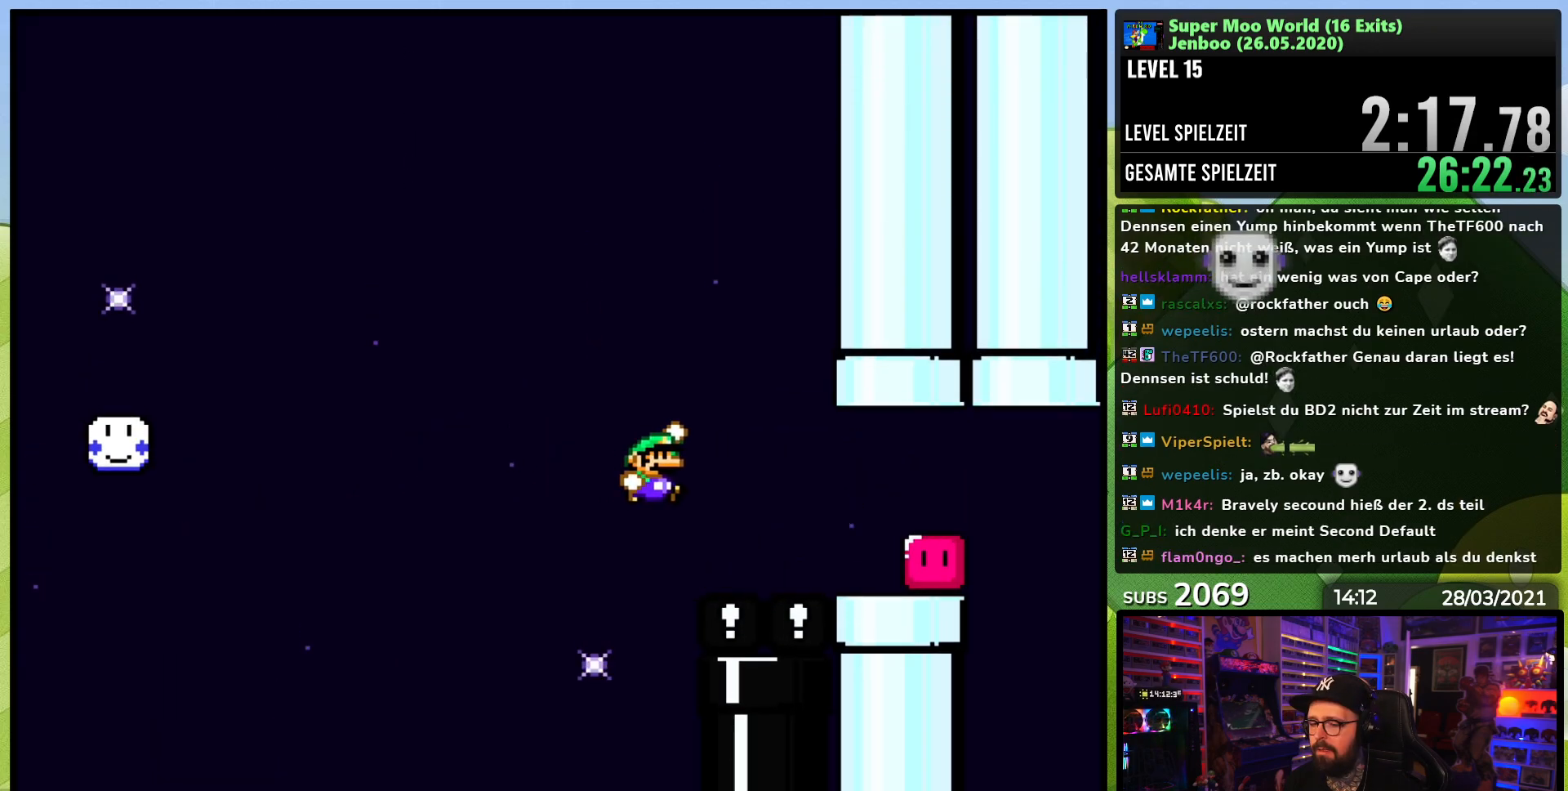
{"dt_ms": 500, "buttons": ["DPAD_RIGHT"], "events": [[350, "DPAD_LEFT", "down"], [367, "DPAD_LEFT", "up"], [433, "B", "up"], [467, "Y", "up"]]}
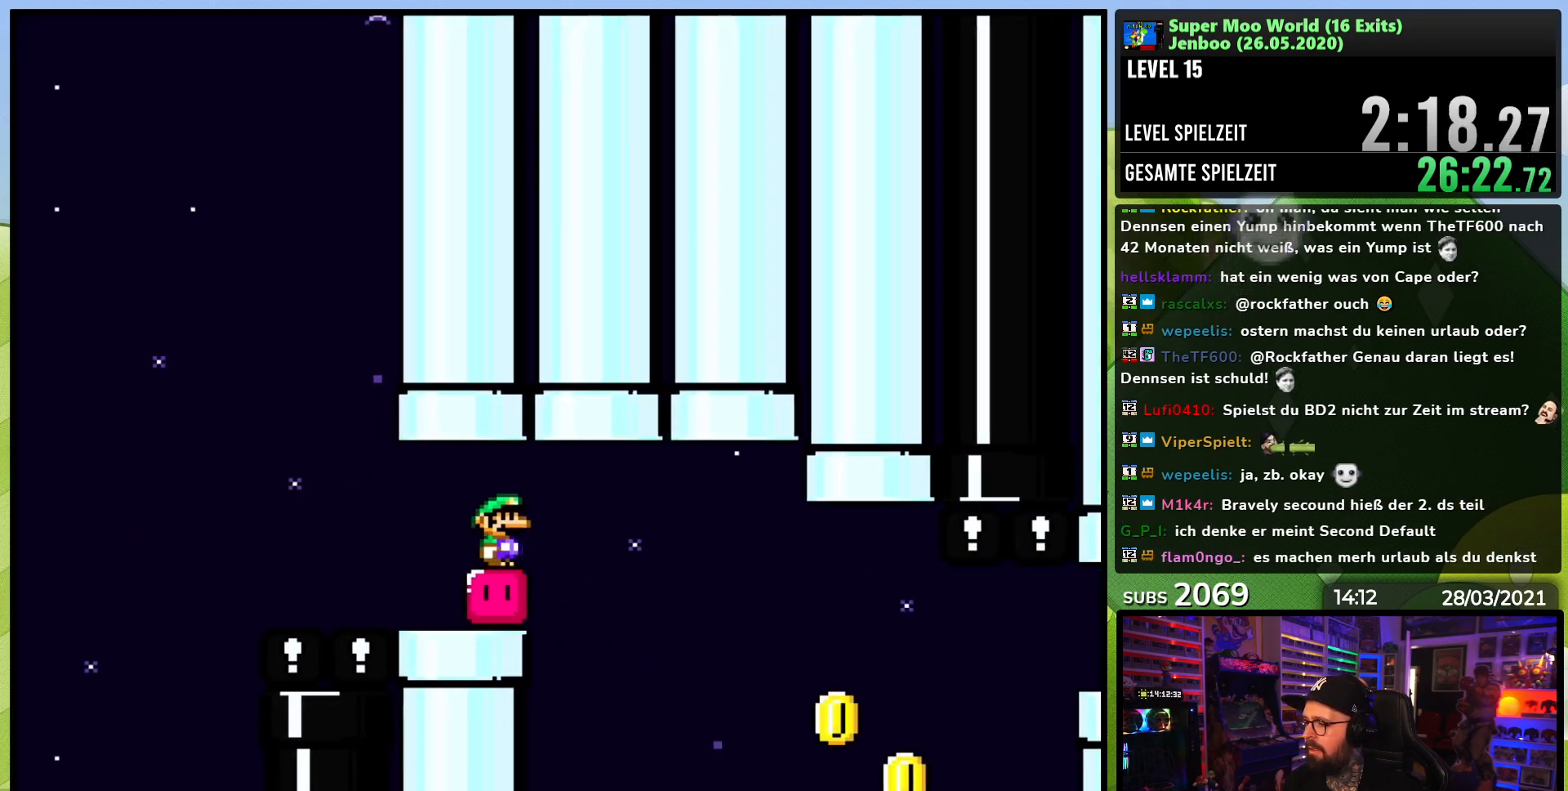
{"dt_ms": 500, "buttons": ["Y", "DPAD_RIGHT"], "events": [[100, "Y", "down"]]}
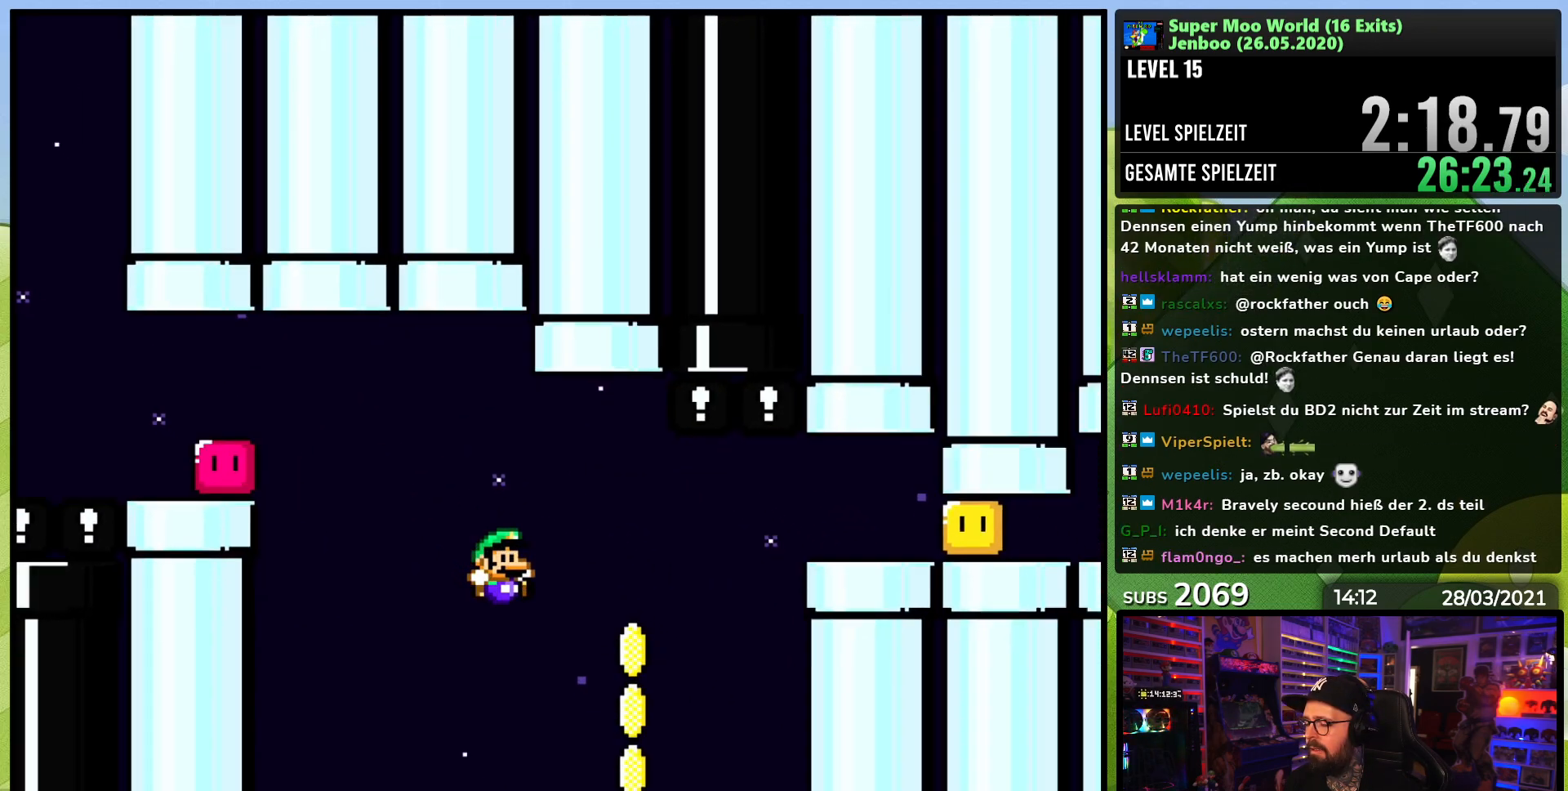
{"dt_ms": 500, "buttons": ["Y"], "events": [[150, "DPAD_RIGHT", "up"], [183, "DPAD_LEFT", "down"], [300, "DPAD_LEFT", "up"]]}
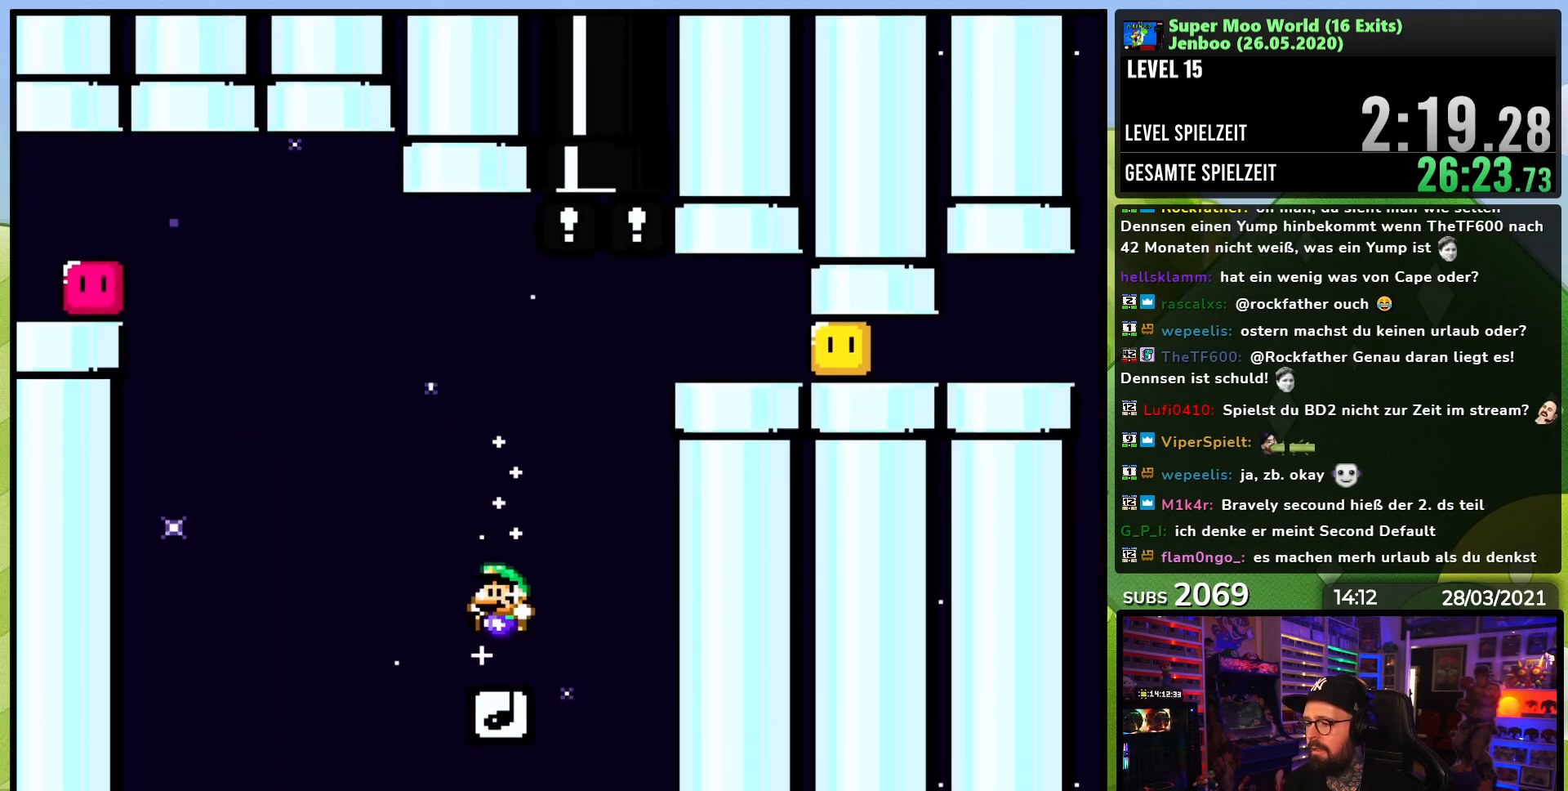
{"dt_ms": 1000, "buttons": ["B", "Y", "DPAD_RIGHT"], "events": [[17, "DPAD_LEFT", "down"], [167, "B", "down"], [867, "Y", "up"], [950, "DPAD_LEFT", "up"], [950, "Y", "down"], [1000, "DPAD_RIGHT", "down"]]}
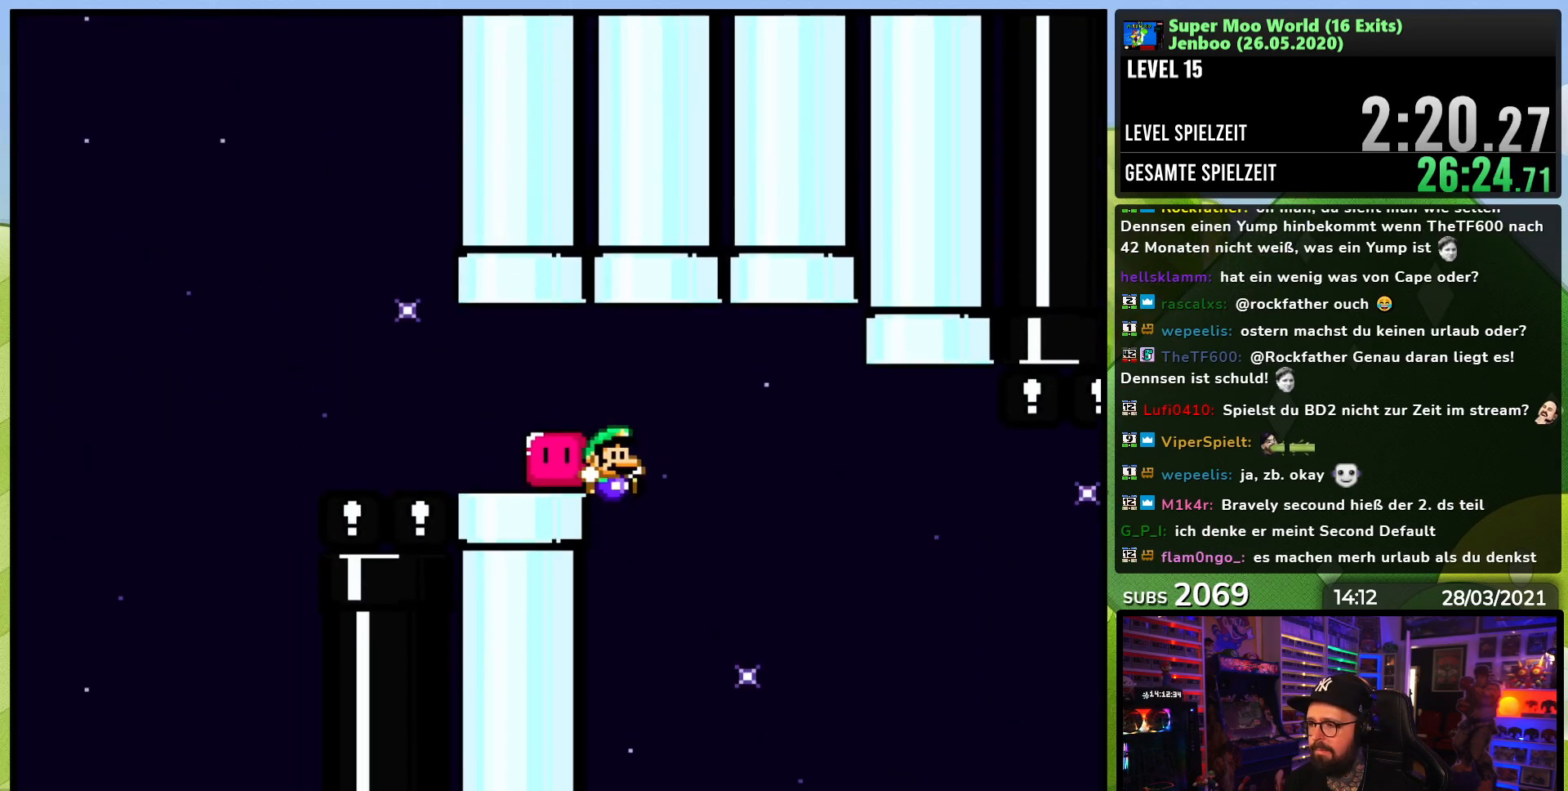
{"dt_ms": 500, "buttons": ["Y", "DPAD_RIGHT"], "events": [[217, "B", "up"], [267, "B", "down"], [450, "B", "up"]]}
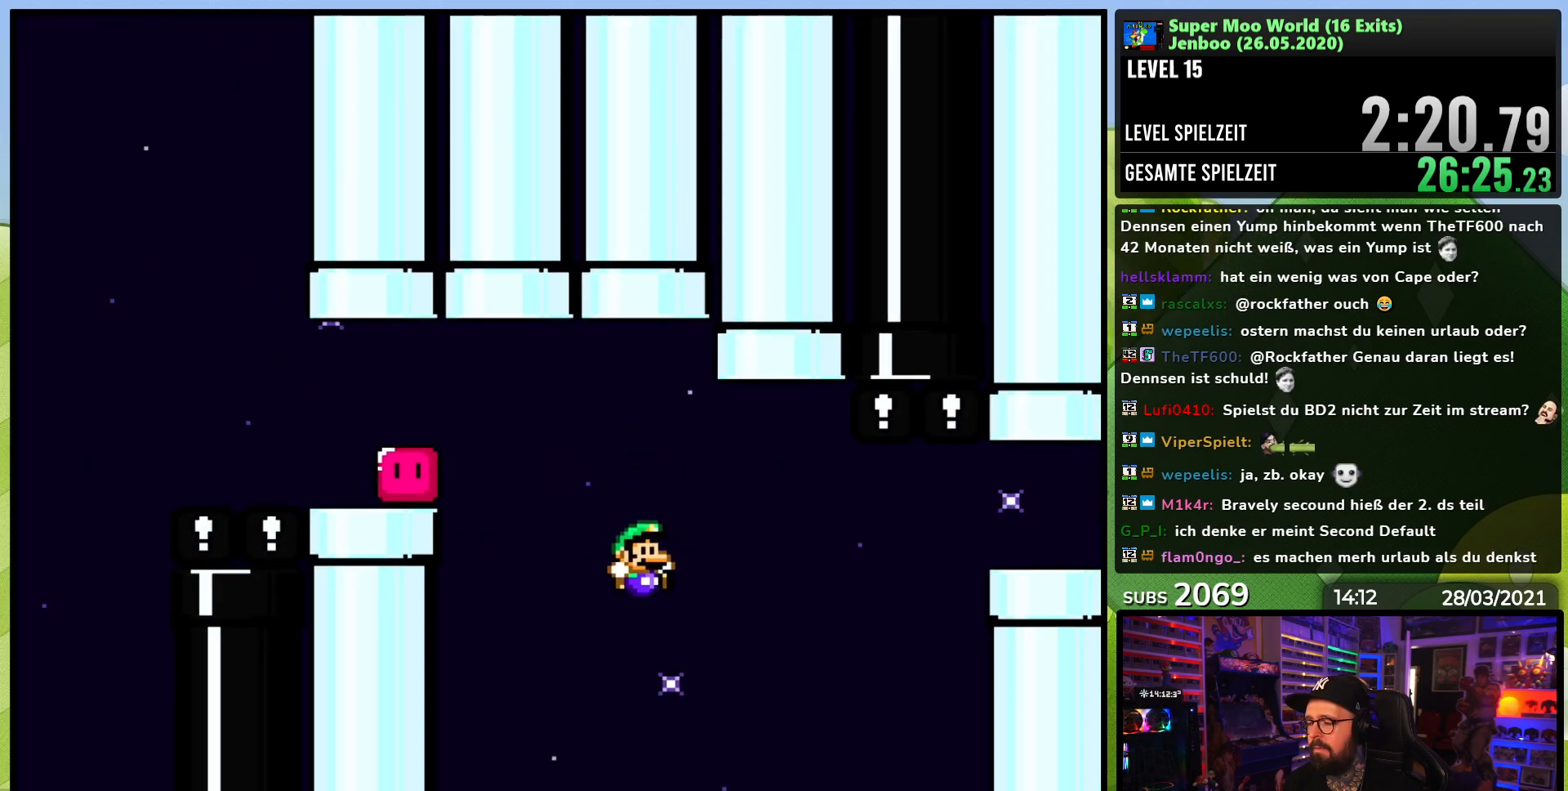
{"dt_ms": 500, "buttons": ["Y", "DPAD_LEFT"], "events": [[217, "DPAD_RIGHT", "up"], [283, "DPAD_LEFT", "down"], [417, "DPAD_LEFT", "up"], [500, "DPAD_LEFT", "down"]]}
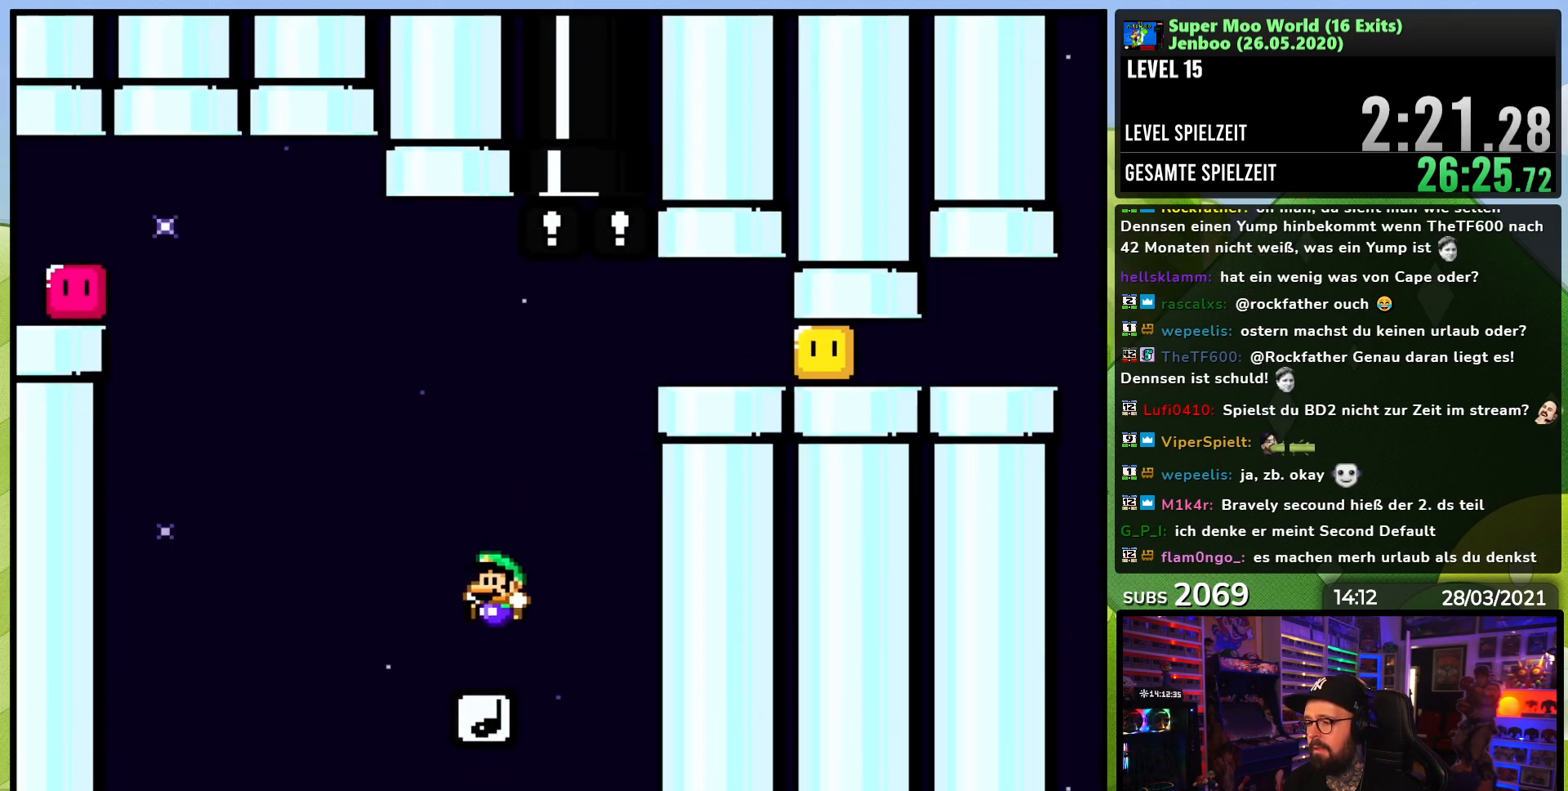
{"dt_ms": 500, "buttons": ["B", "Y", "DPAD_LEFT"], "events": [[217, "B", "down"]]}
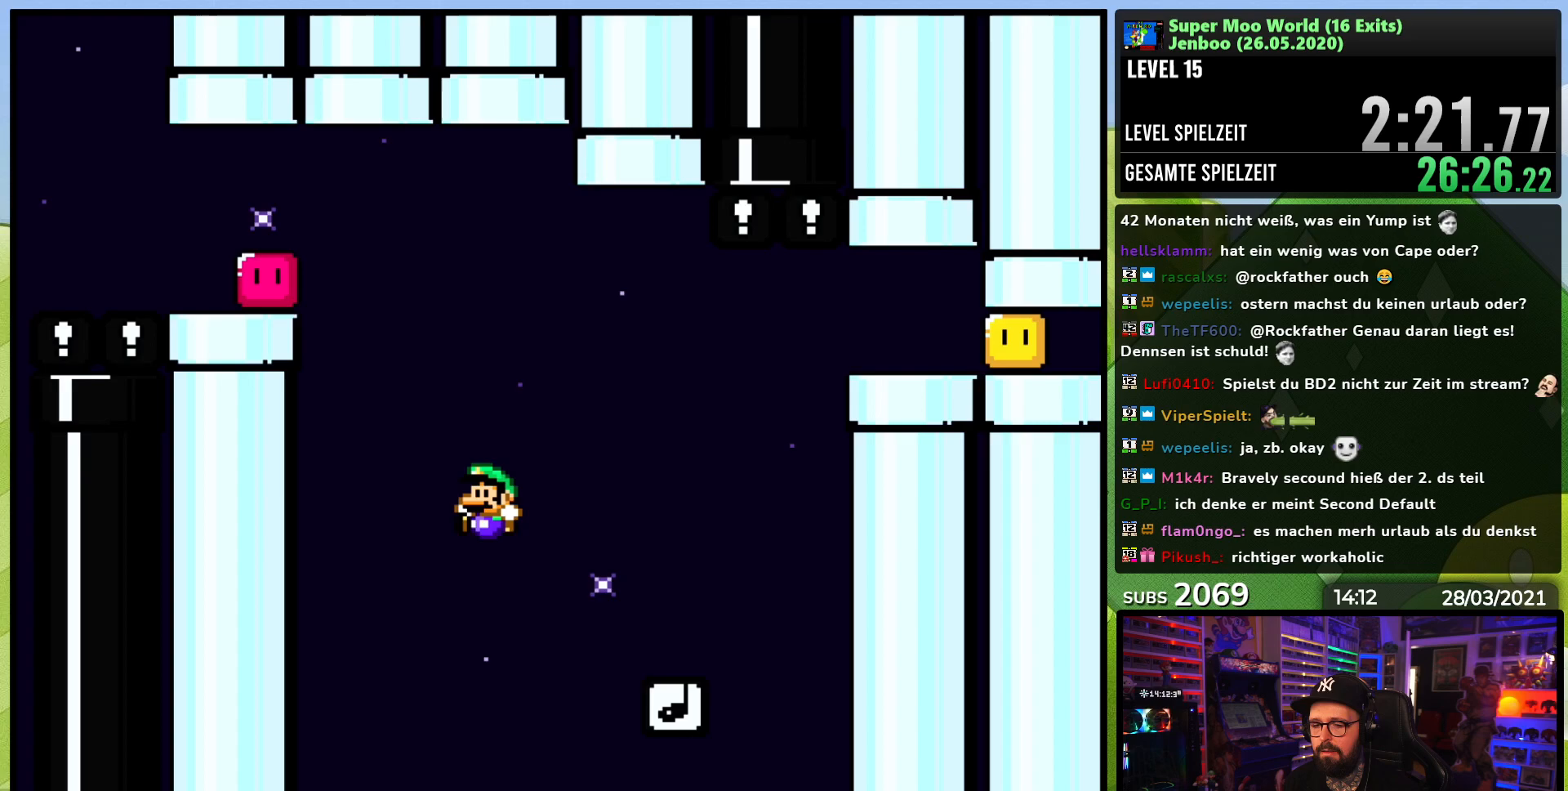
{"dt_ms": 500, "buttons": ["B", "Y"], "events": [[383, "Y", "up"], [450, "Y", "down"], [467, "DPAD_LEFT", "up"]]}
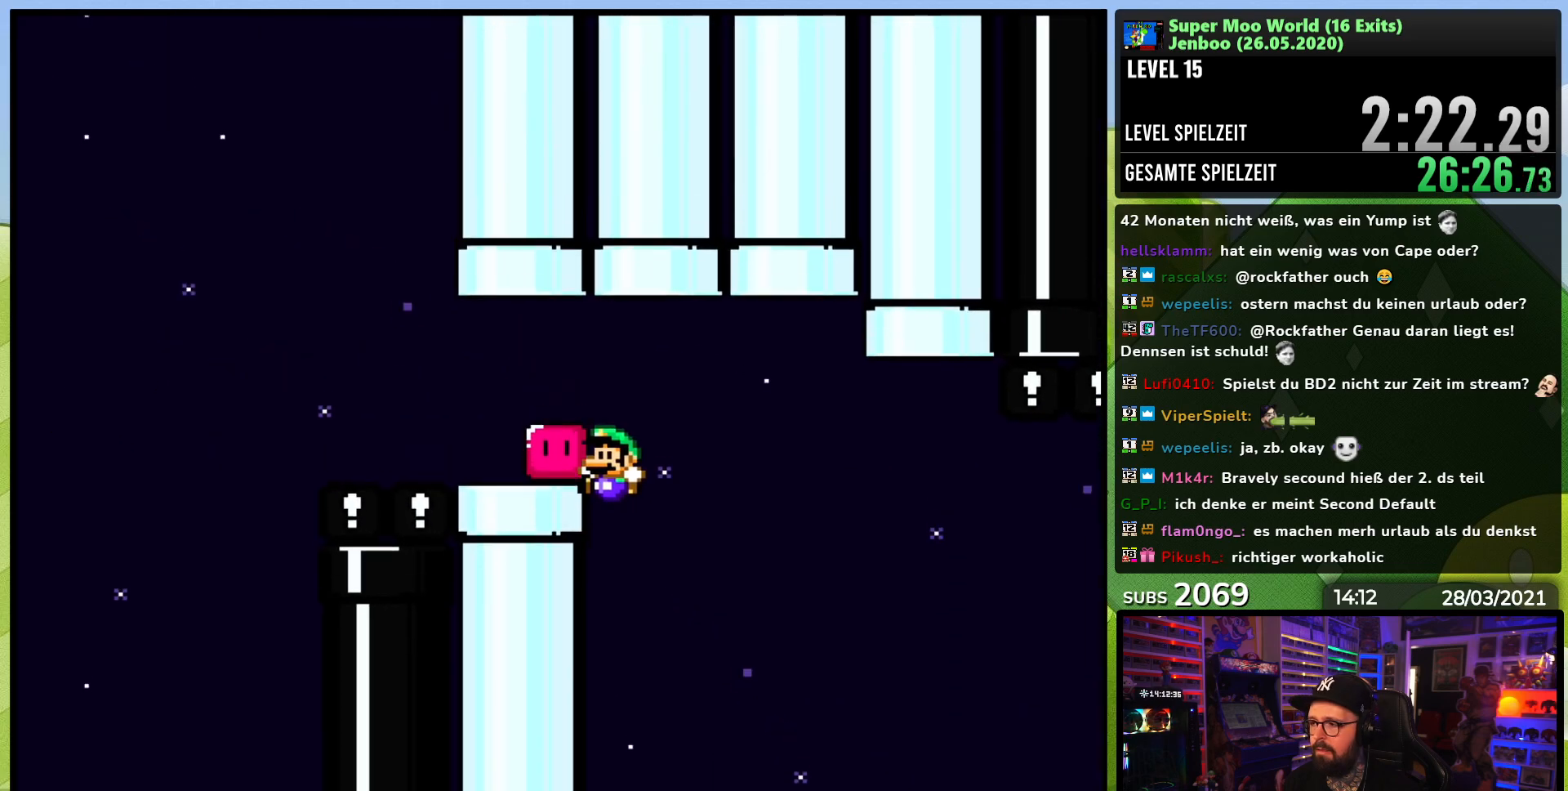
{"dt_ms": 500, "buttons": ["B", "Y"], "events": [[83, "DPAD_RIGHT", "down"], [183, "DPAD_RIGHT", "up"], [200, "Y", "up"], [233, "Y", "down"], [250, "DPAD_LEFT", "down"], [350, "DPAD_LEFT", "up"], [367, "DPAD_LEFT", "down"], [417, "Y", "up"], [467, "Y", "down"], [483, "DPAD_LEFT", "up"]]}
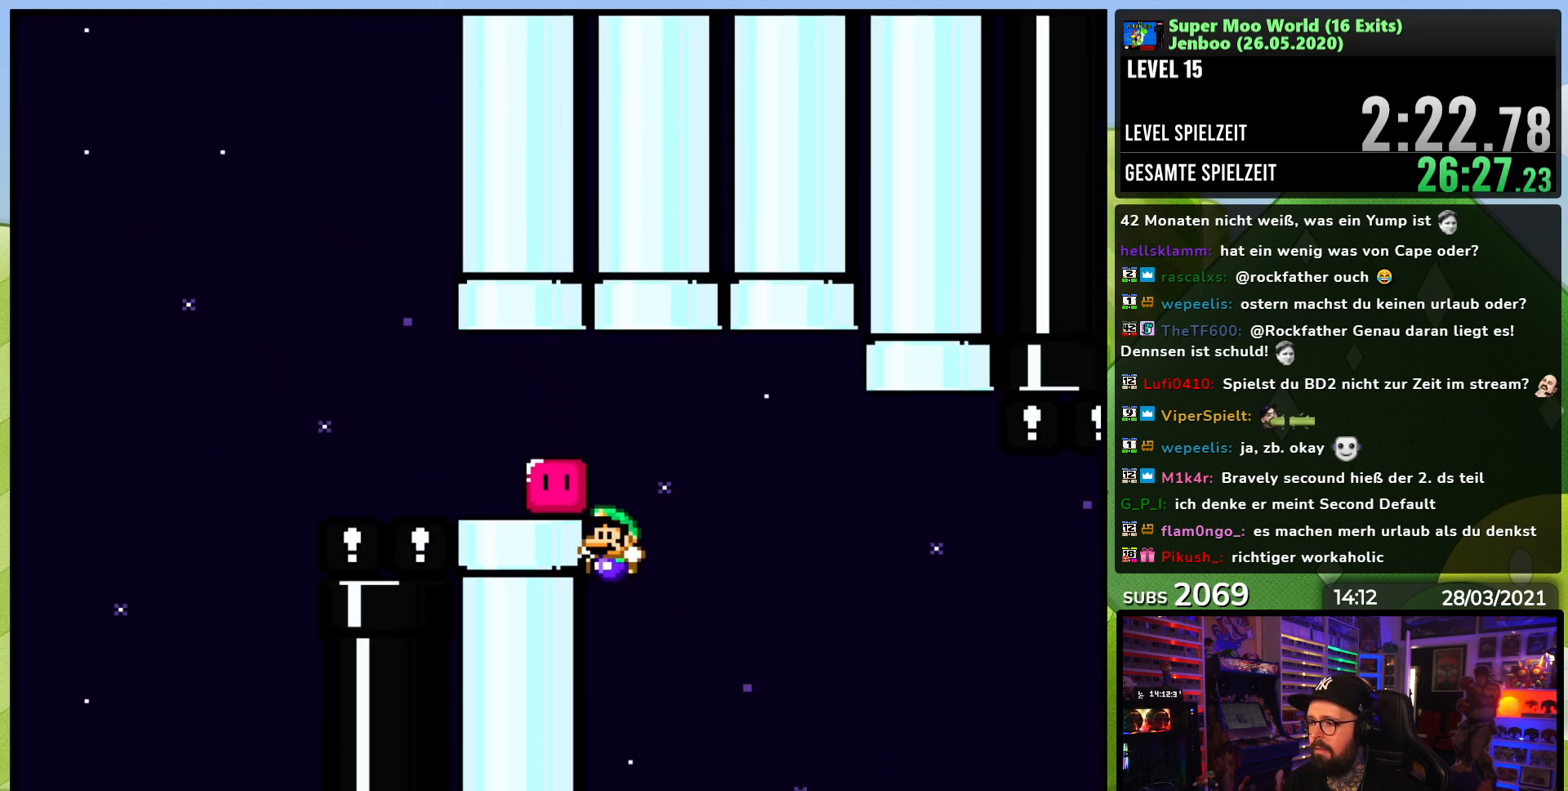
{"dt_ms": 500, "buttons": ["B", "Y", "DPAD_RIGHT"], "events": [[33, "DPAD_RIGHT", "down"]]}
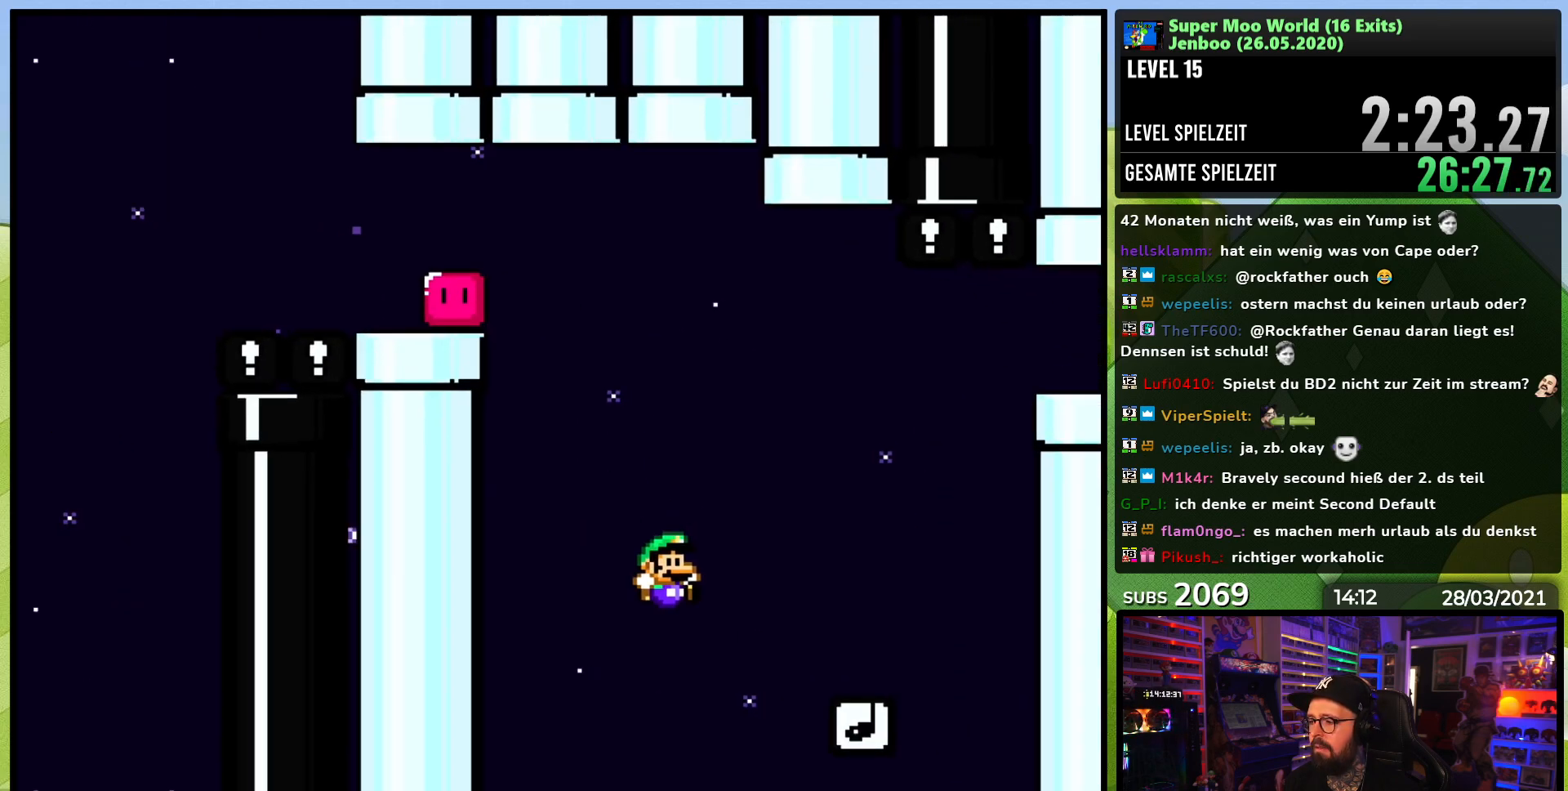
{"dt_ms": 500, "buttons": ["Y", "DPAD_LEFT"], "events": [[267, "B", "up"], [350, "B", "down"], [433, "DPAD_RIGHT", "up"], [467, "B", "up"], [467, "DPAD_LEFT", "down"]]}
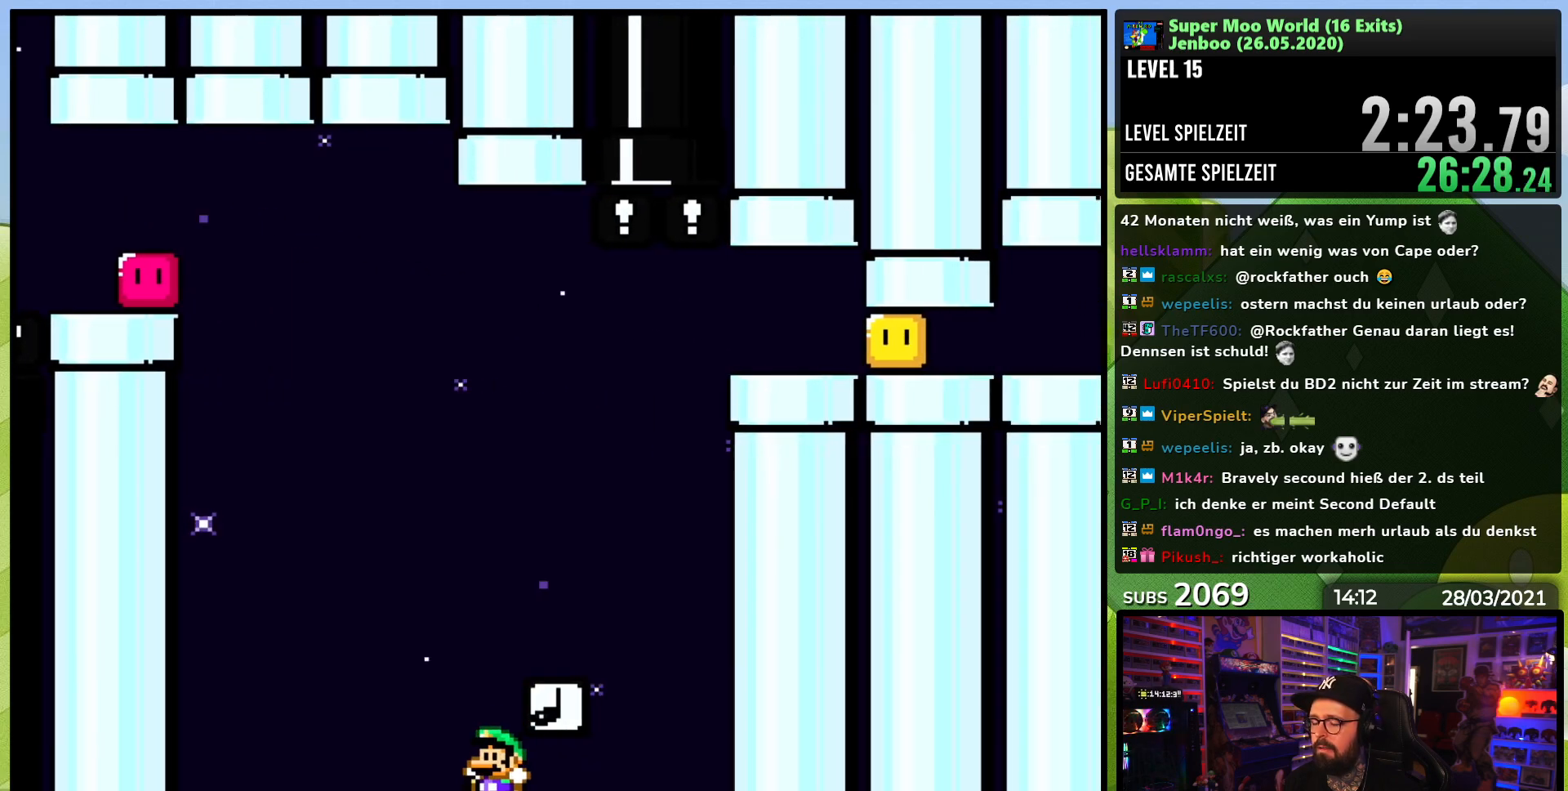
{"dt_ms": 500, "buttons": [], "events": [[33, "Y", "up"], [83, "DPAD_LEFT", "up"]]}
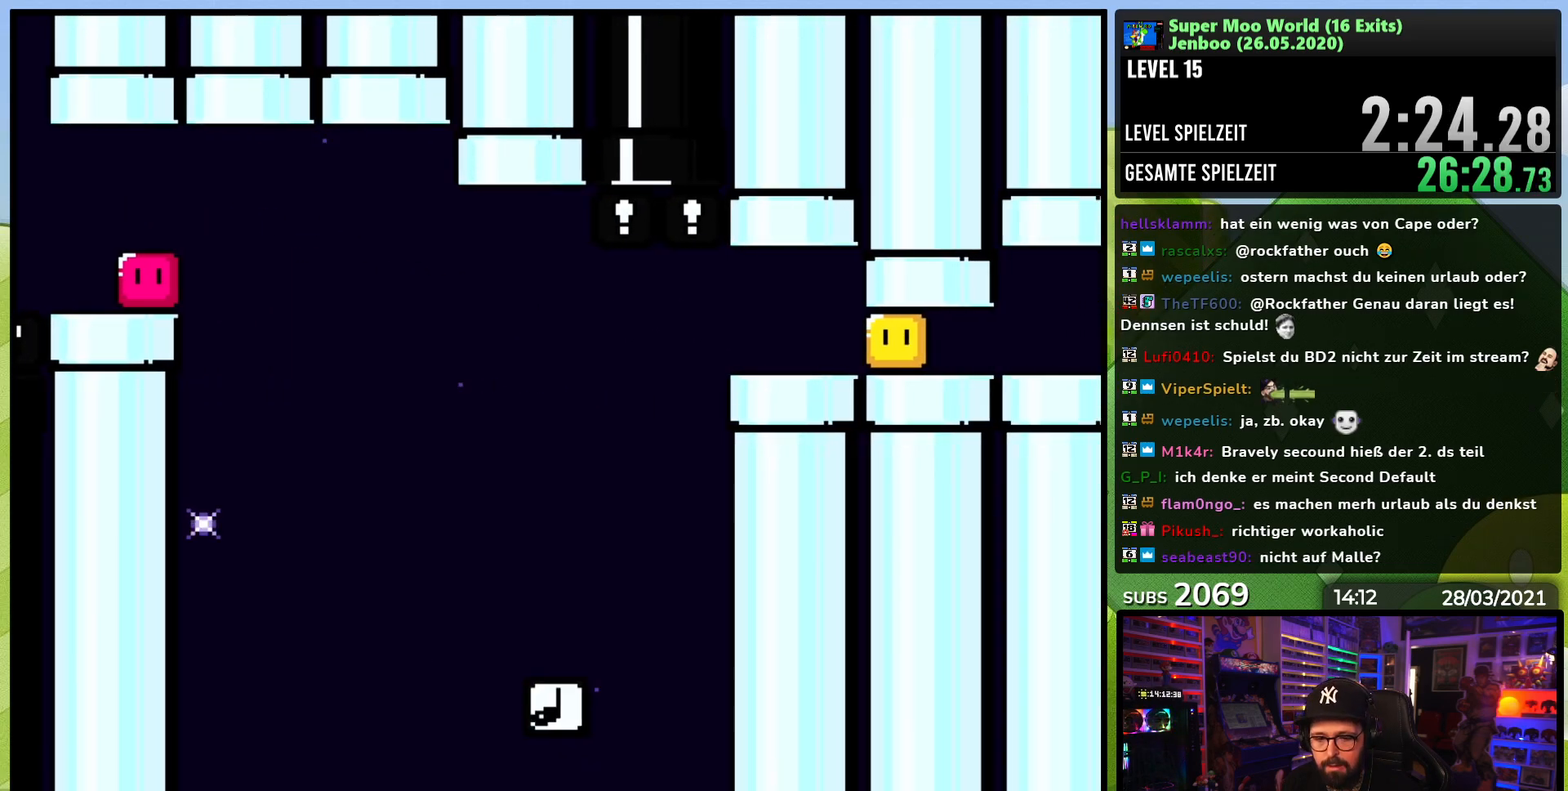
{"dt_ms": 500, "buttons": ["A"], "events": [[250, "A", "down"], [350, "A", "up"], [433, "A", "down"]]}
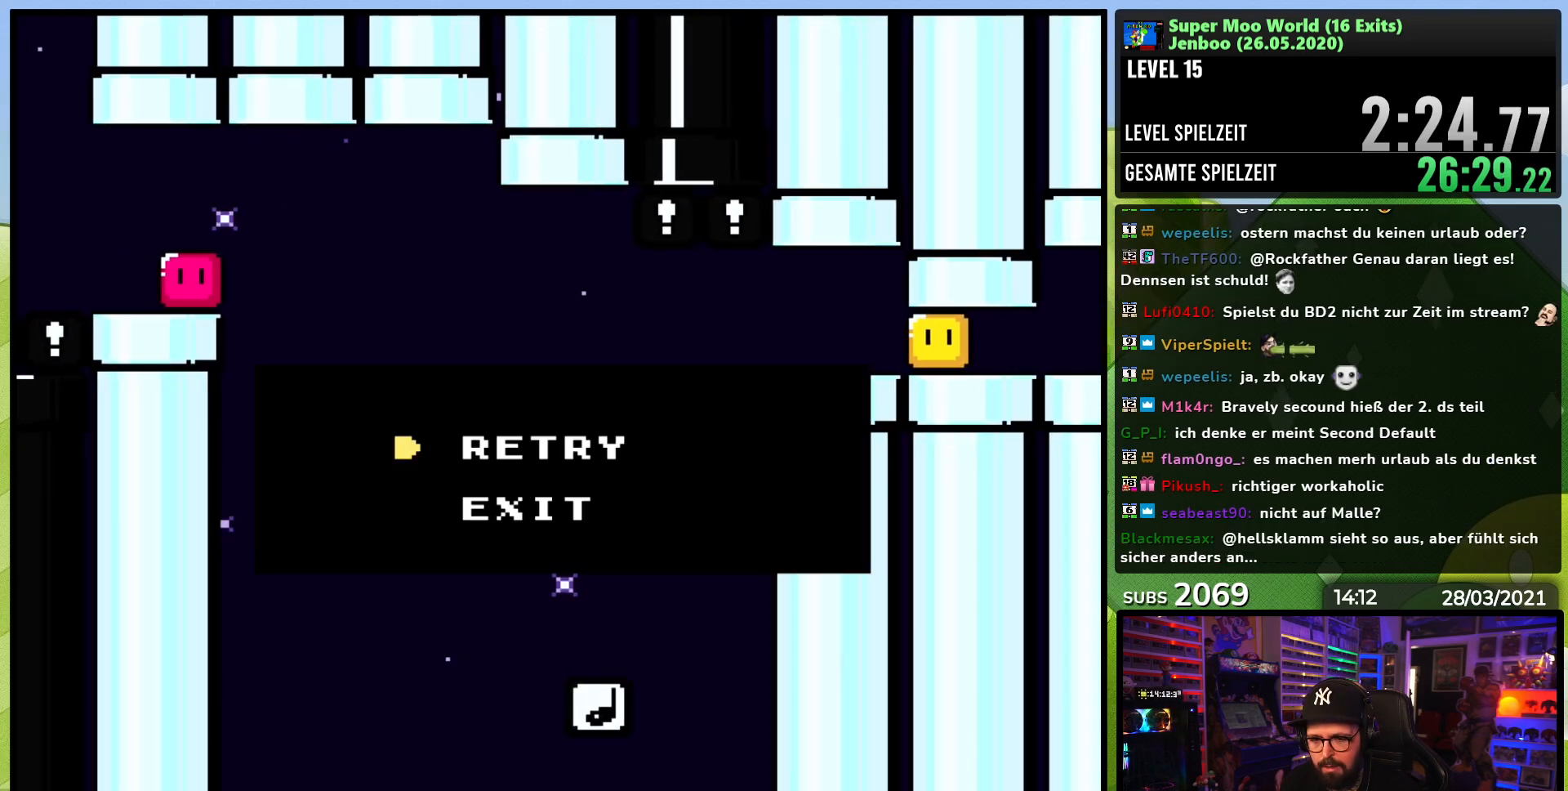
{"dt_ms": 500, "buttons": [], "events": [[17, "A", "up"], [83, "A", "down"], [183, "A", "up"], [283, "A", "down"], [383, "A", "up"]]}
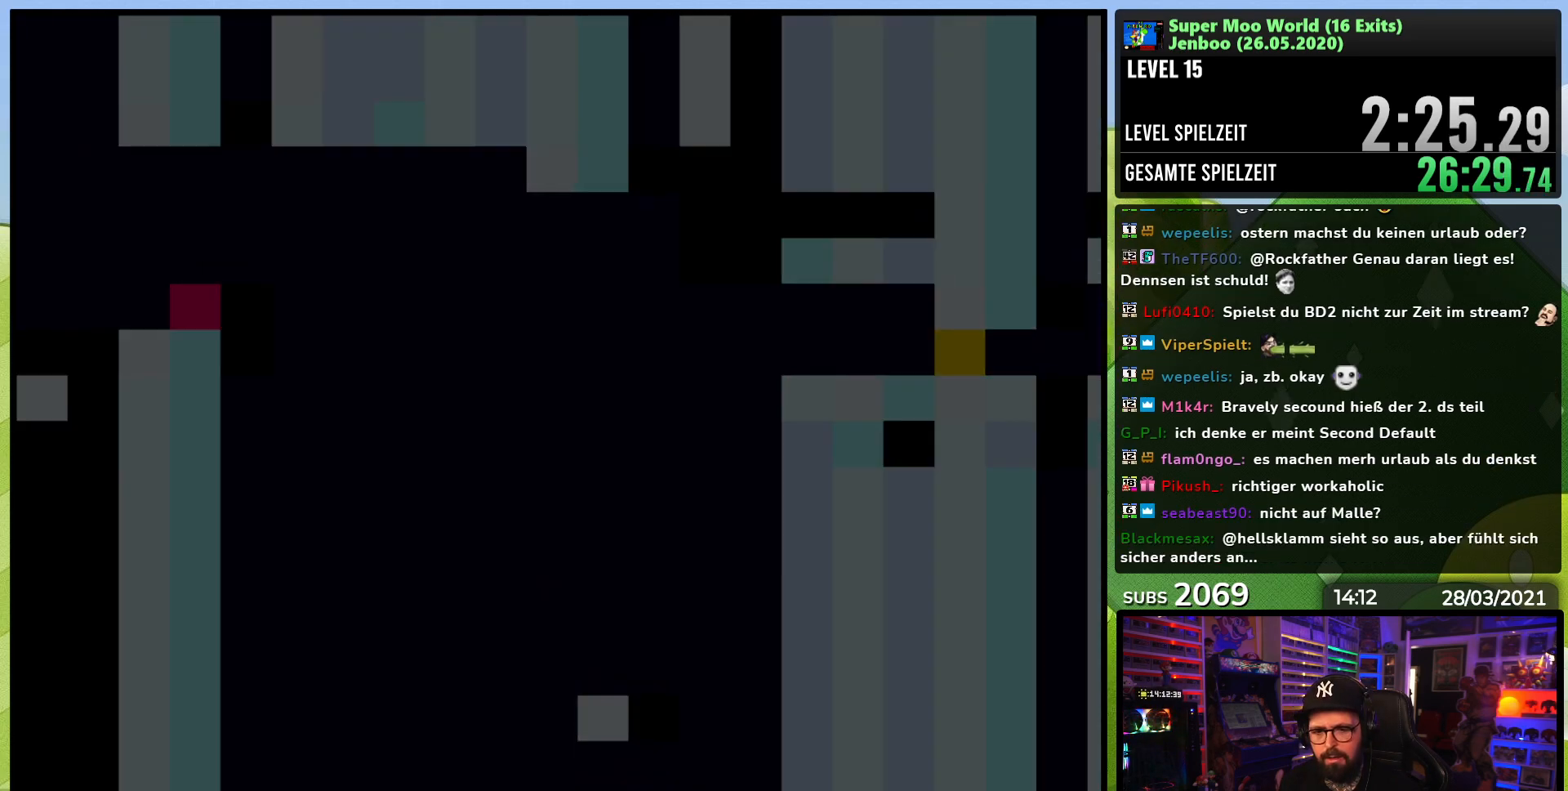
{"dt_ms": 500, "buttons": ["Y", "DPAD_RIGHT"], "events": [[50, "DPAD_RIGHT", "down"], [50, "Y", "down"]]}
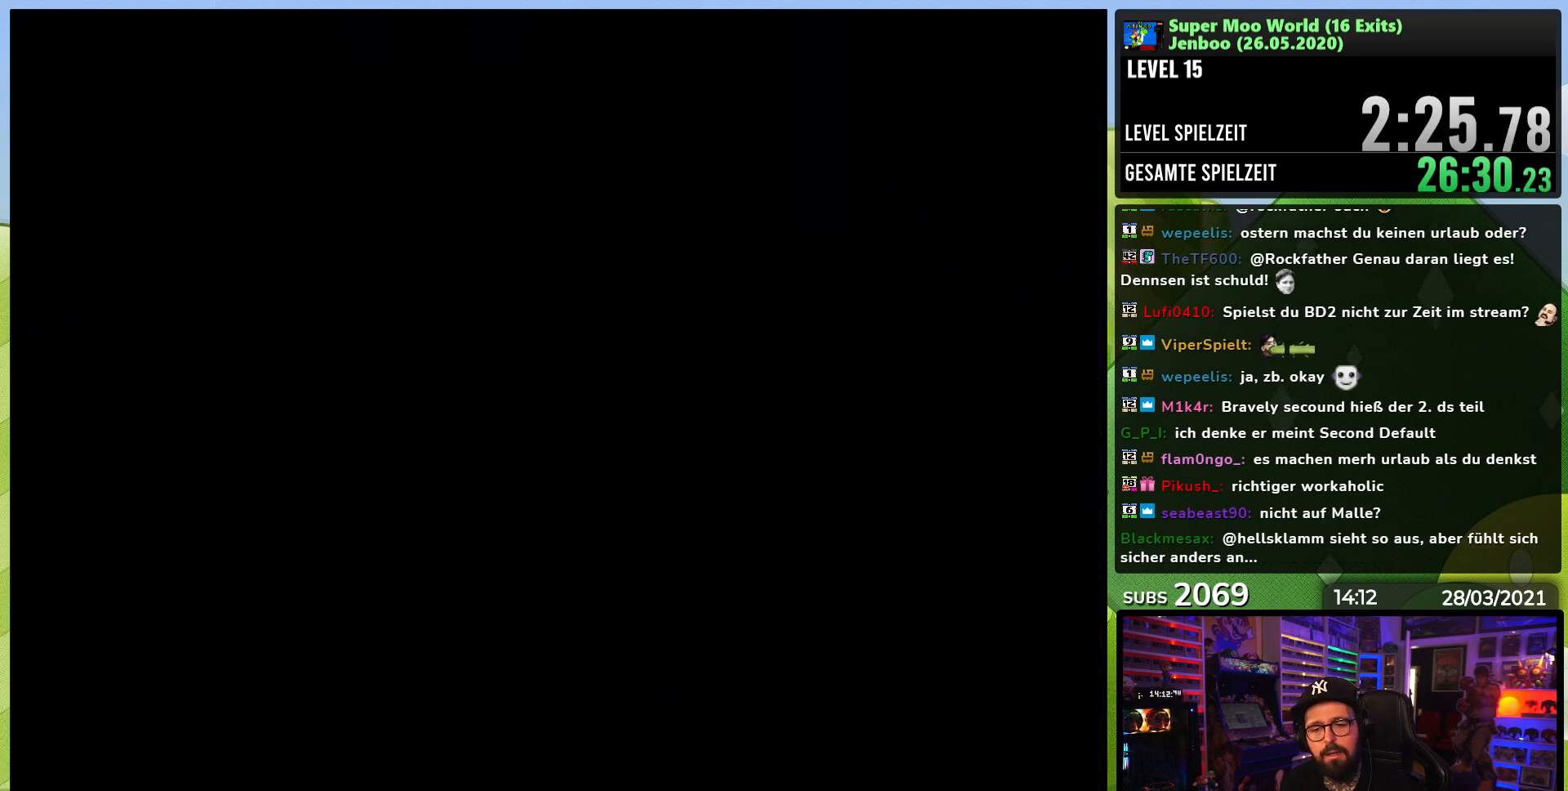
{"dt_ms": 1000, "buttons": ["Y", "DPAD_RIGHT"], "events": [[417, "DPAD_LEFT", "down"], [433, "DPAD_LEFT", "up"], [500, "DPAD_LEFT", "down"], [517, "DPAD_LEFT", "up"]]}
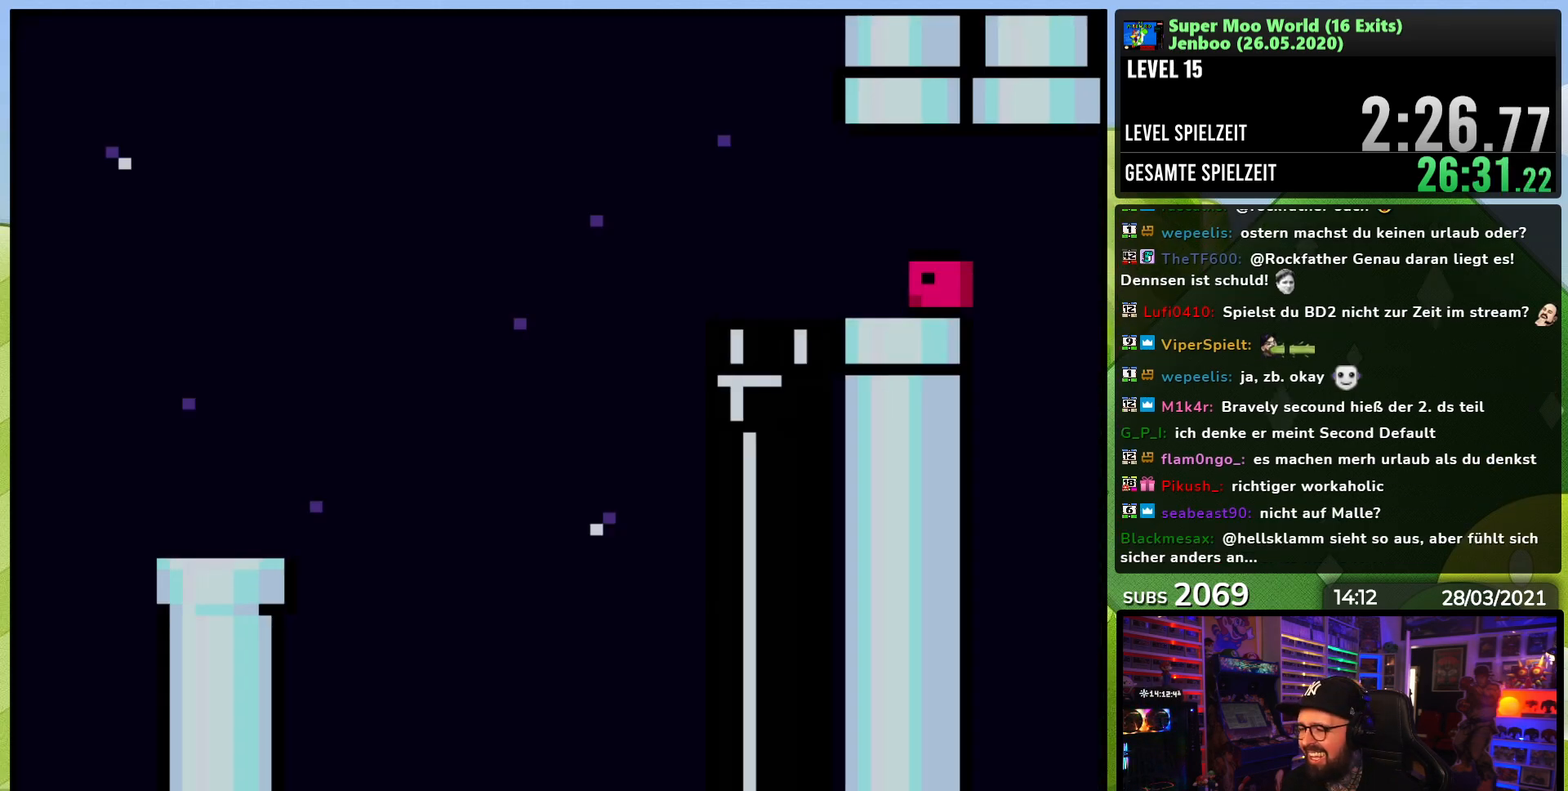
{"dt_ms": 500, "buttons": ["B", "Y", "DPAD_RIGHT"], "events": [[450, "B", "down"]]}
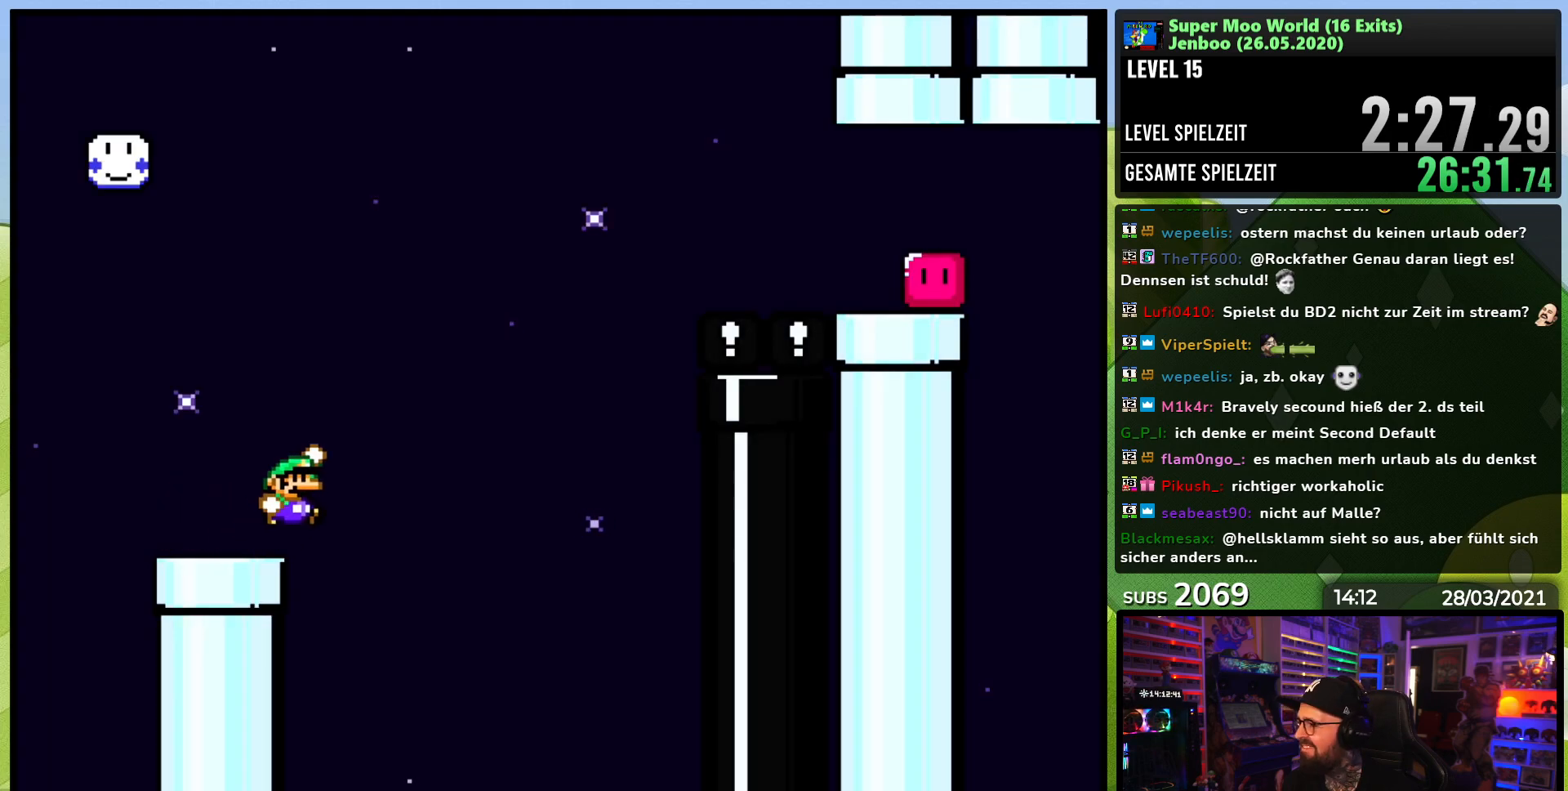
{"dt_ms": 500, "buttons": ["B", "Y", "DPAD_RIGHT"], "events": []}
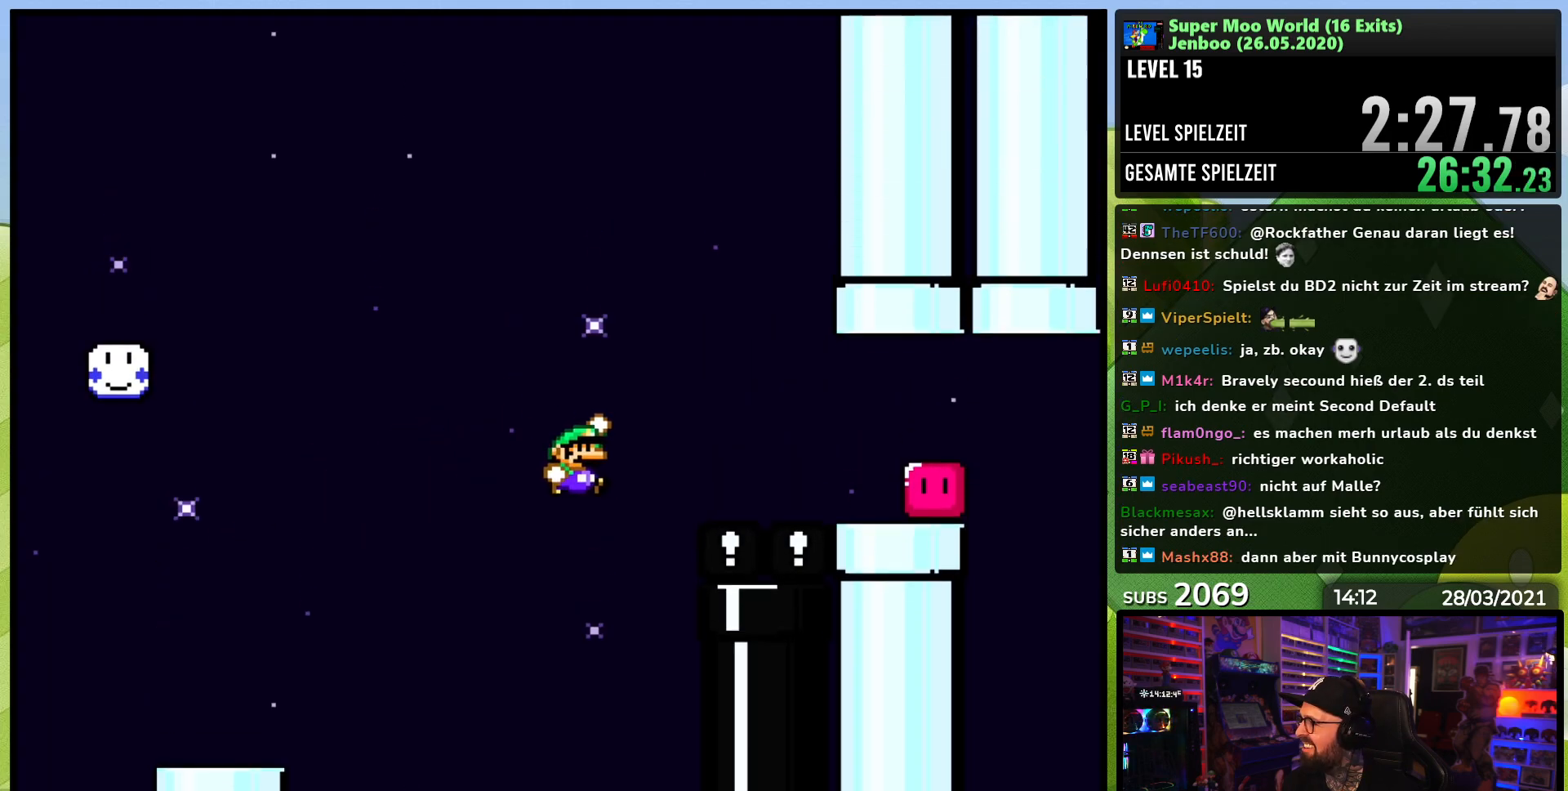
{"dt_ms": 500, "buttons": ["B", "Y", "DPAD_RIGHT"], "events": []}
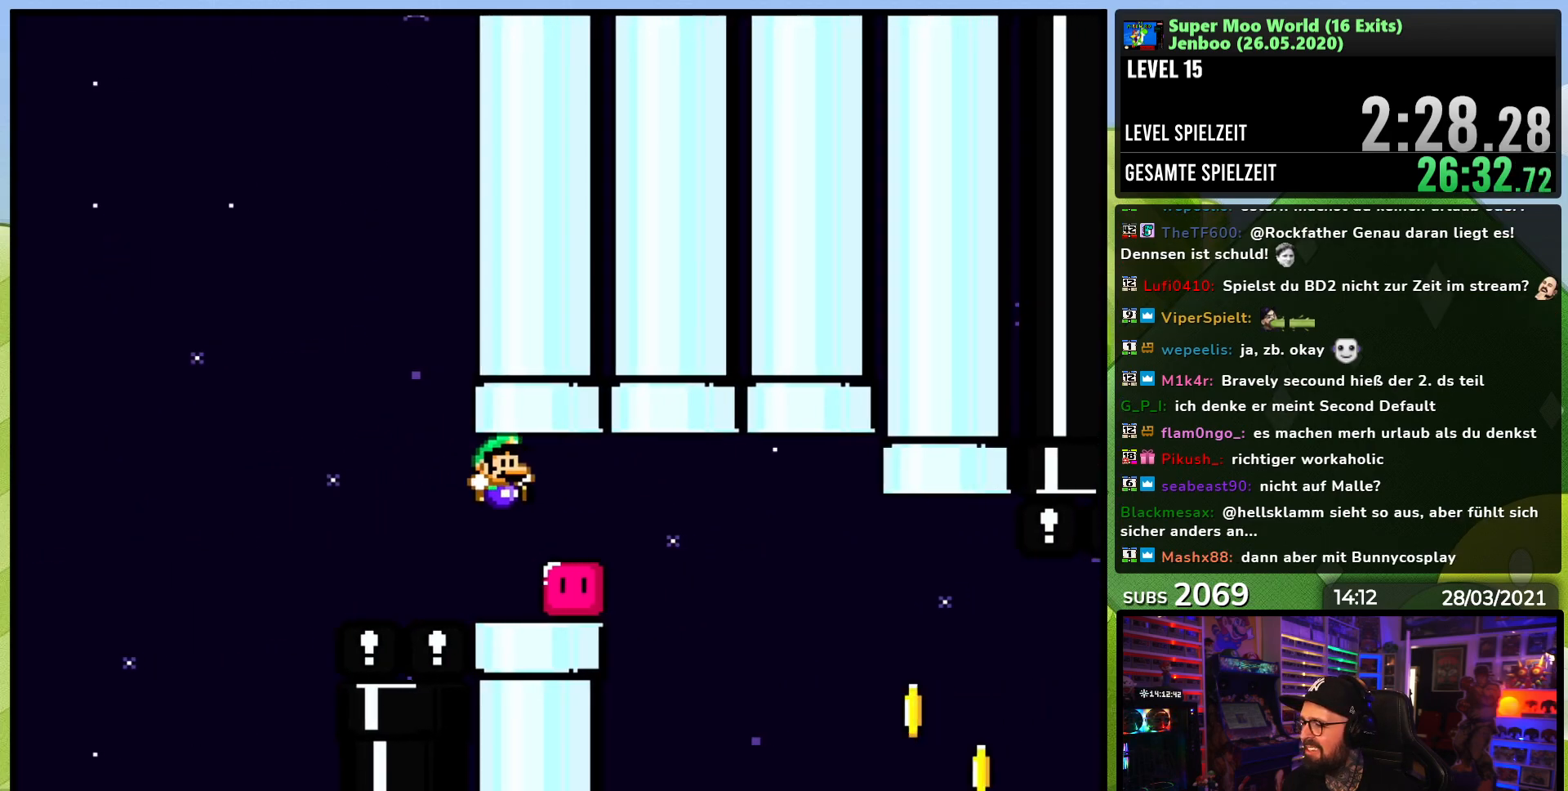
{"dt_ms": 500, "buttons": ["Y", "DPAD_RIGHT"], "events": [[17, "B", "up"], [17, "Y", "up"], [217, "Y", "down"]]}
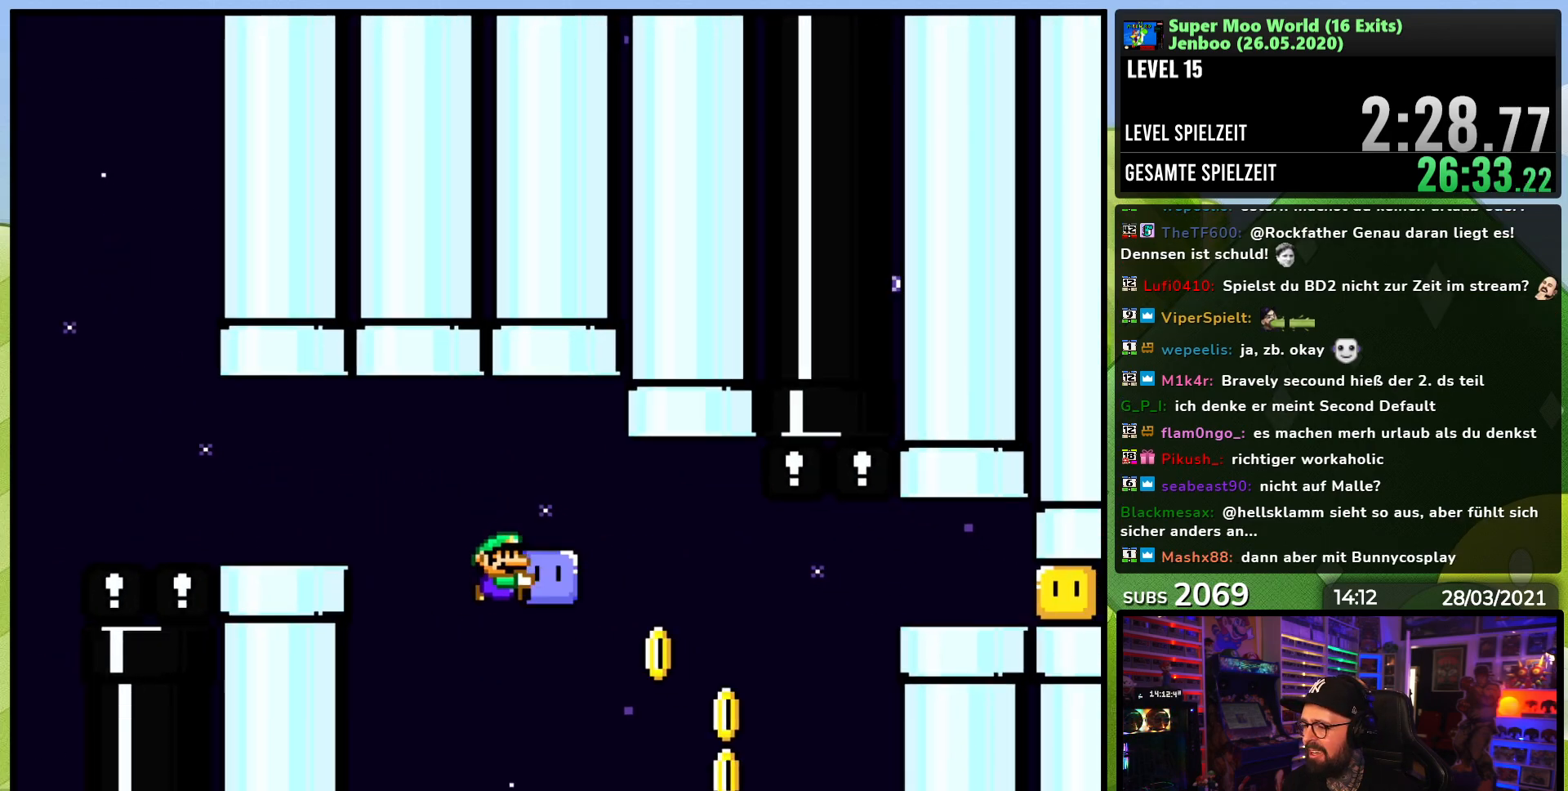
{"dt_ms": 500, "buttons": ["Y", "DPAD_LEFT"], "events": [[400, "DPAD_RIGHT", "up"], [417, "DPAD_LEFT", "down"]]}
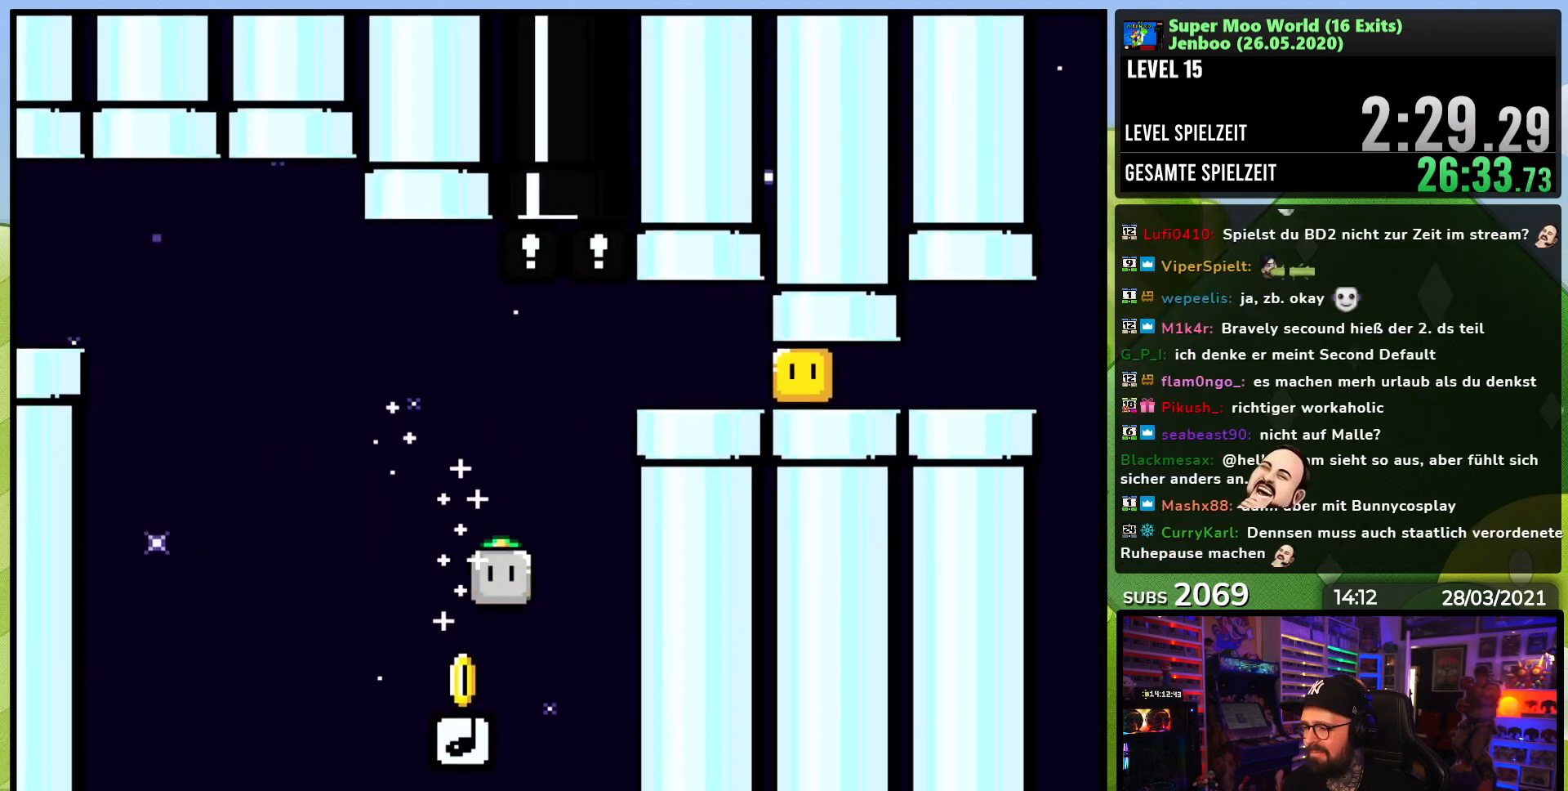
{"dt_ms": 500, "buttons": ["B", "Y", "DPAD_RIGHT"], "events": [[67, "DPAD_LEFT", "up"], [317, "B", "down"], [433, "DPAD_RIGHT", "down"]]}
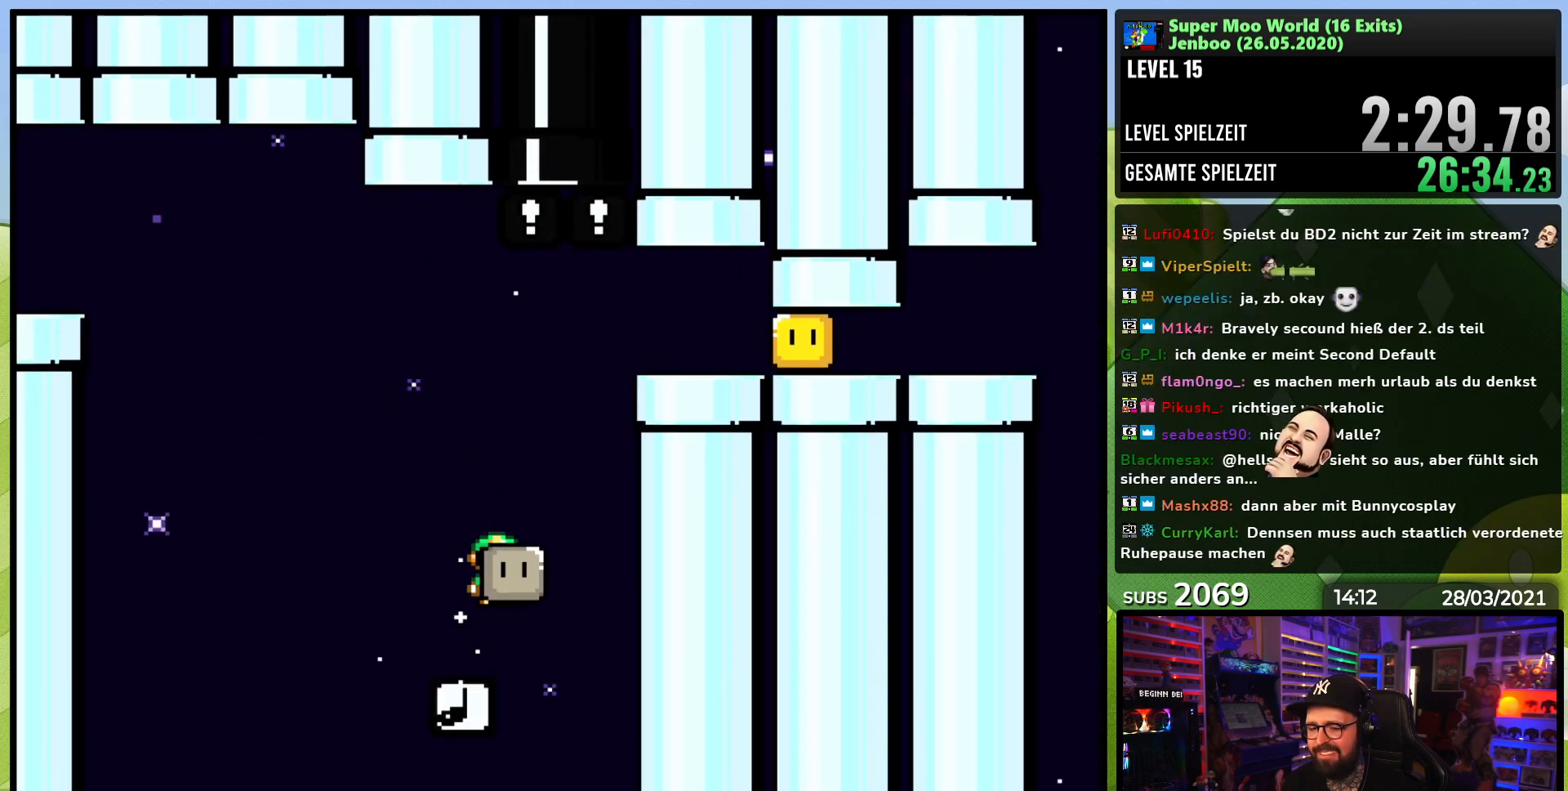
{"dt_ms": 500, "buttons": ["B", "DPAD_RIGHT"], "events": [[50, "DPAD_RIGHT", "up"], [217, "DPAD_RIGHT", "down"], [217, "L1", "down"], [283, "L1", "up"], [500, "Y", "up"]]}